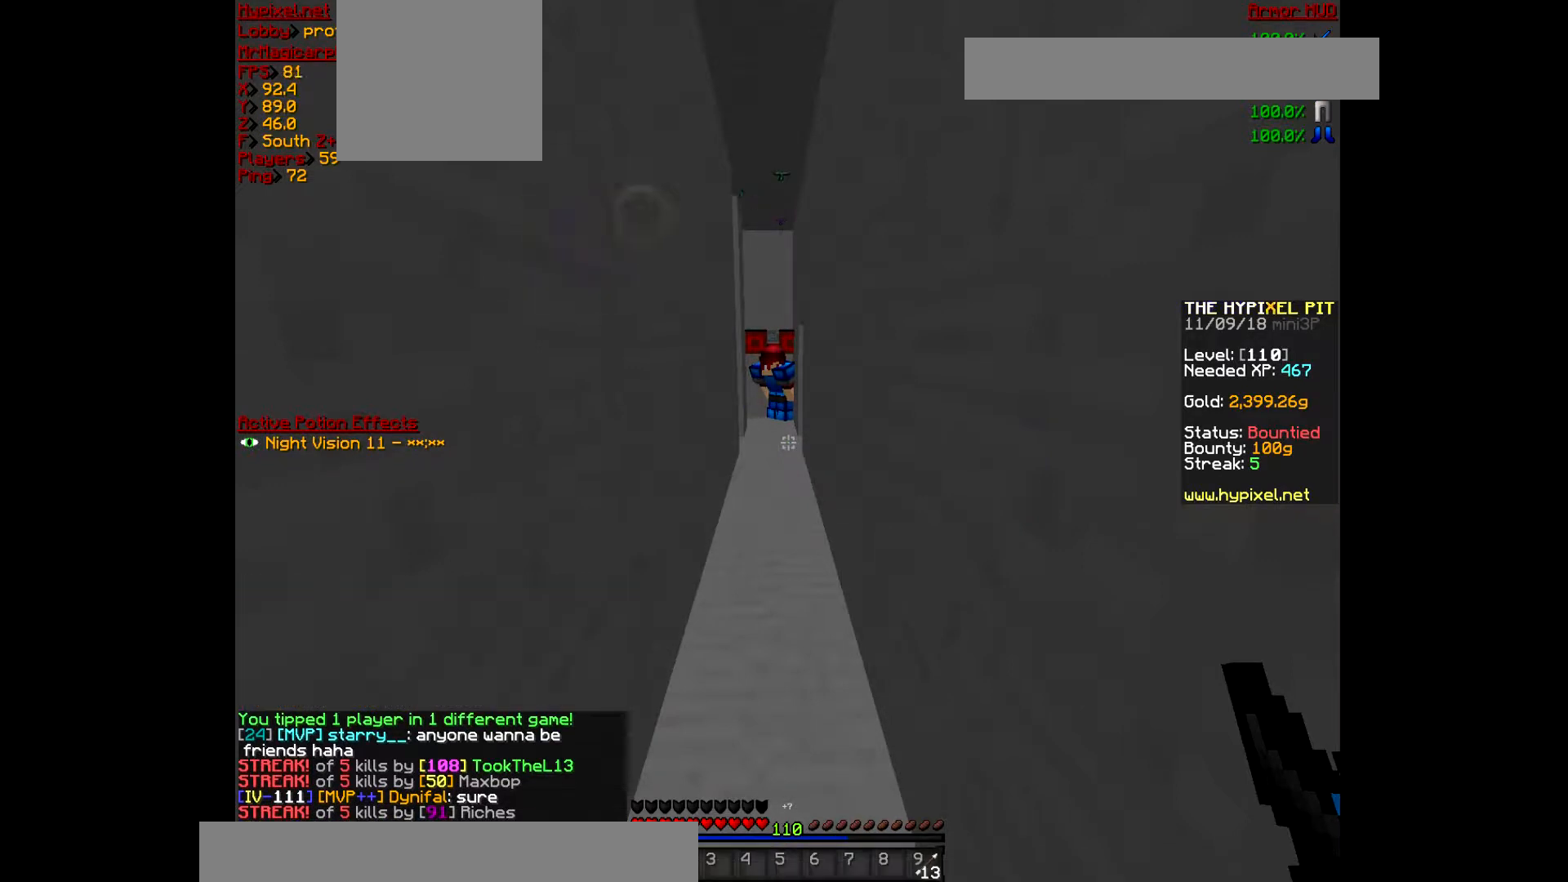
Gameplay with keyboard and mouse; each line is a JSON object with the keys and mouse buttons held at the frame after it. "events" lists presses ("down") and releases ("up") of "a", "d", "s", "w", "mouse_left" and "mouse_right" between this image and that frame as [ms after this image, input, new state], when the widget could be followed in between. "mouse_left", "mouse_right" = the "left", "right" buttons of the "mouse" list. No other keys are recorded. Fast repeated clicks can show as one long hold. Mouse movement is not recorded.
{"keys": ["w"], "mouse": [], "events": [[233, "w", "down"]]}
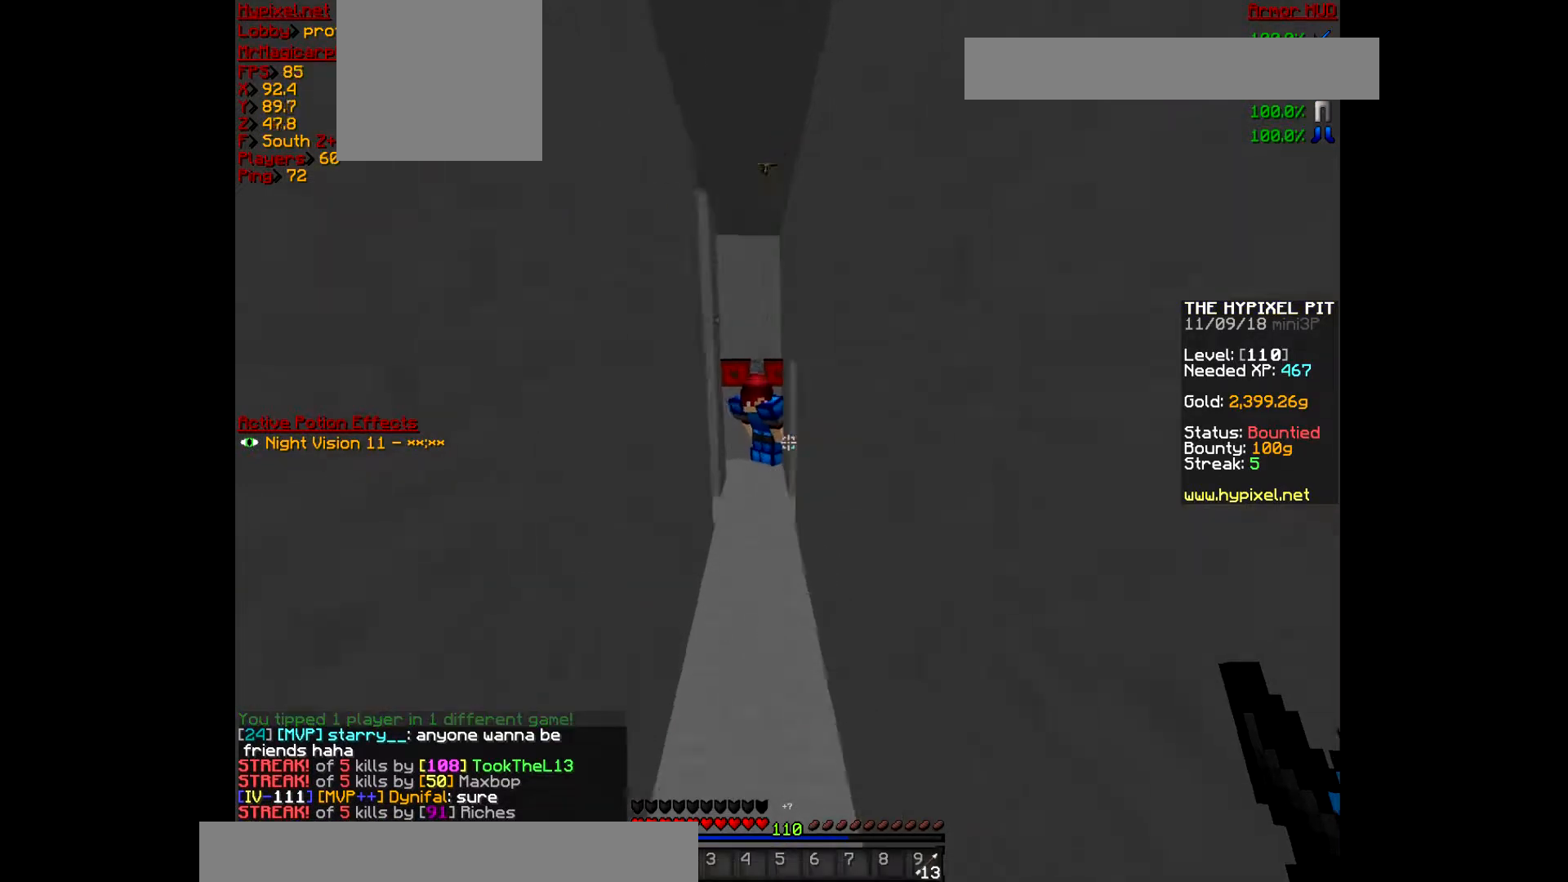
{"keys": ["w"], "mouse": [], "events": []}
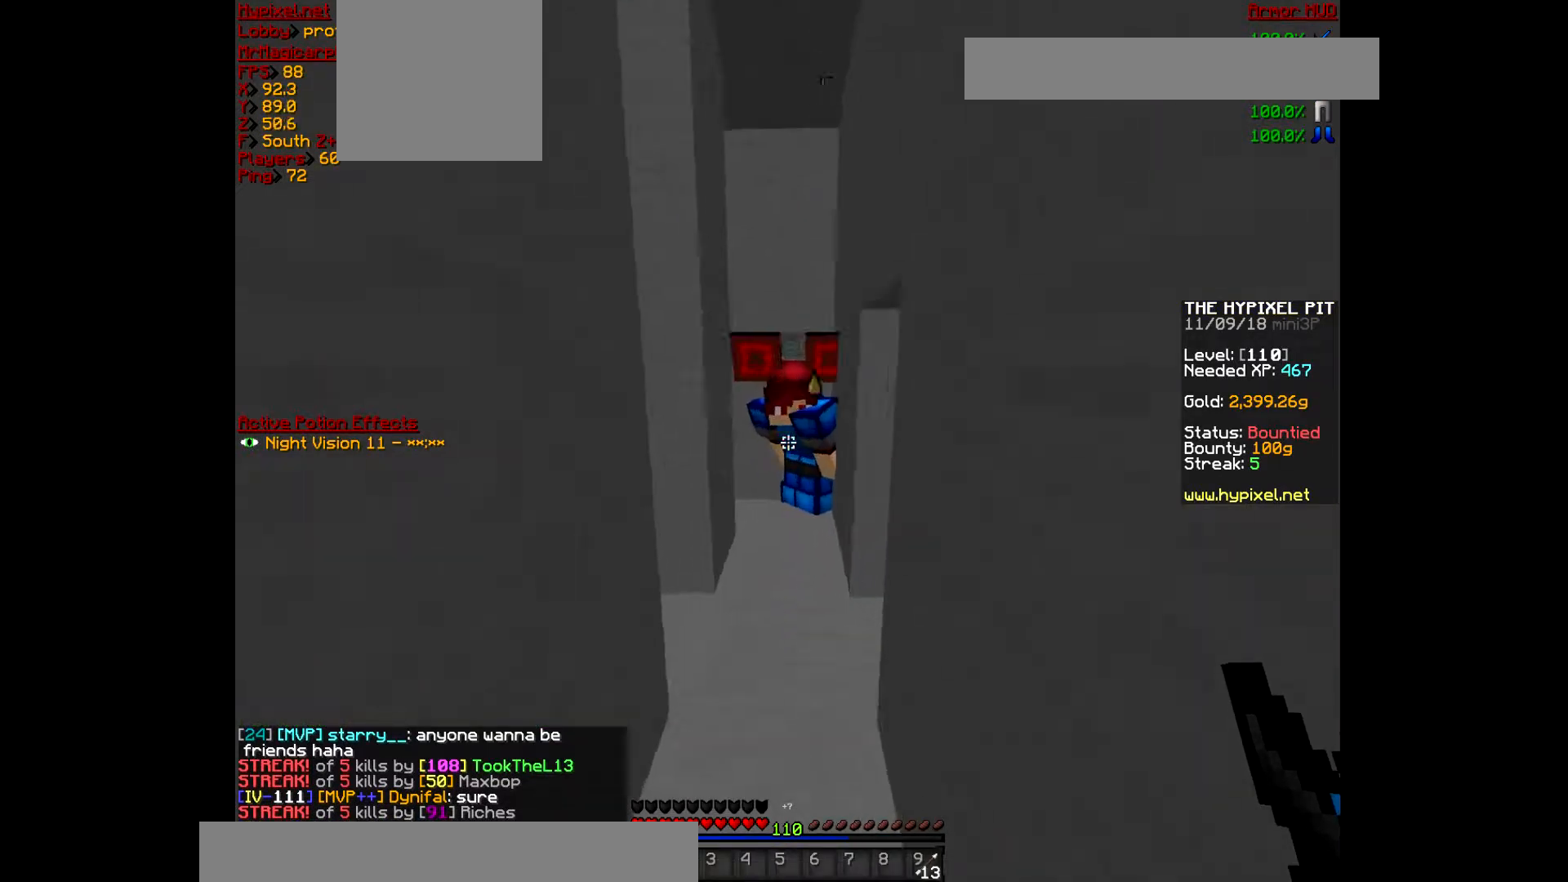
{"keys": [], "mouse": ["right"], "events": [[367, "w", "up"], [433, "mouse_right", "down"]]}
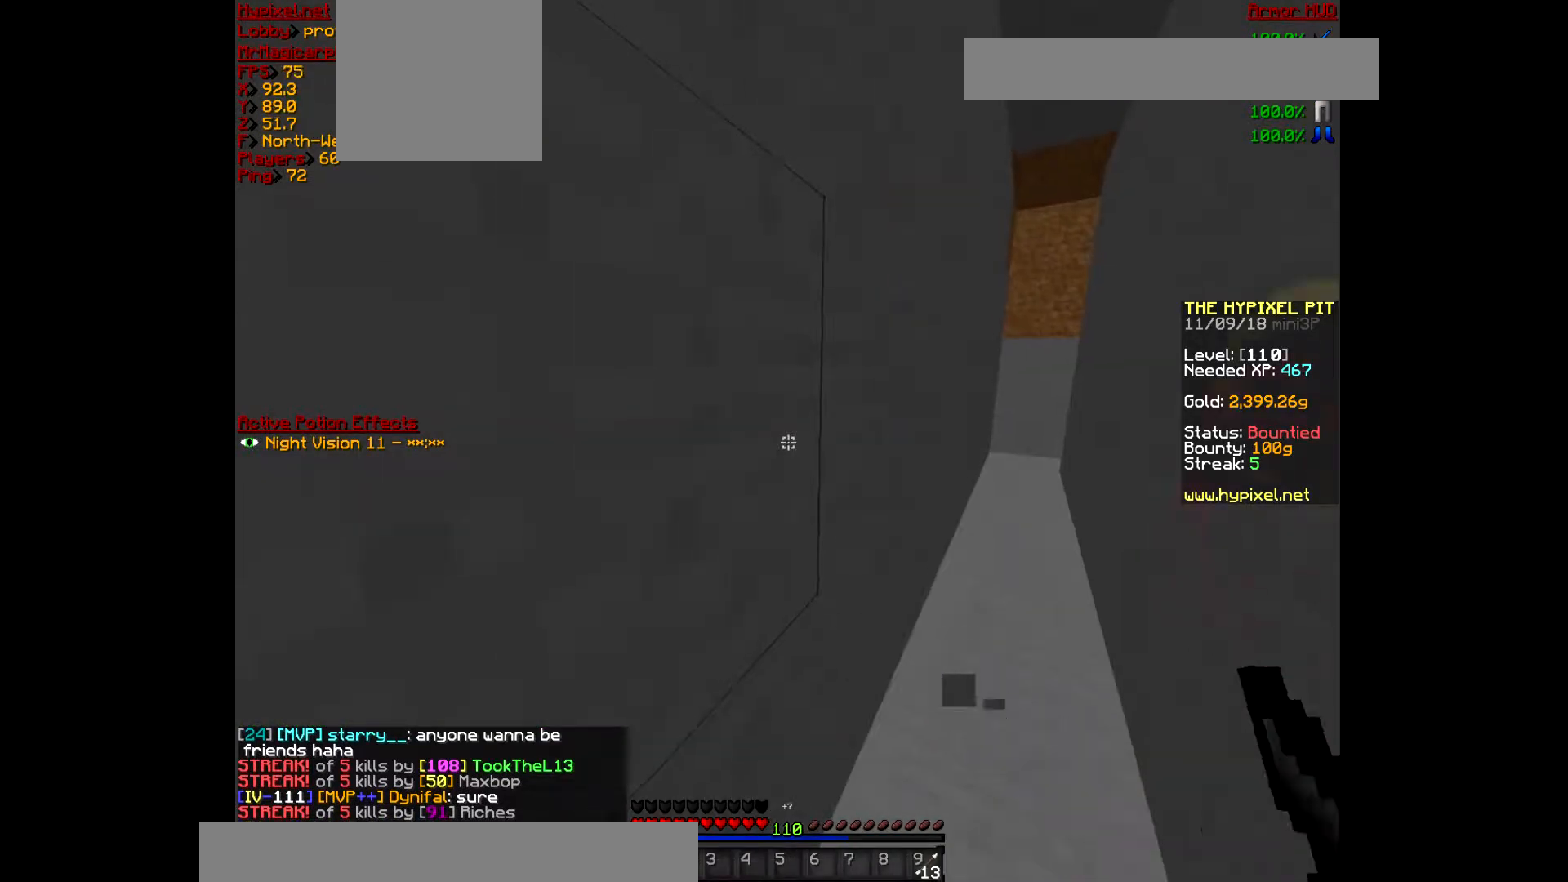
{"keys": ["w"], "mouse": ["right"], "events": [[100, "mouse_right", "up"], [133, "mouse_right", "down"], [267, "w", "down"]]}
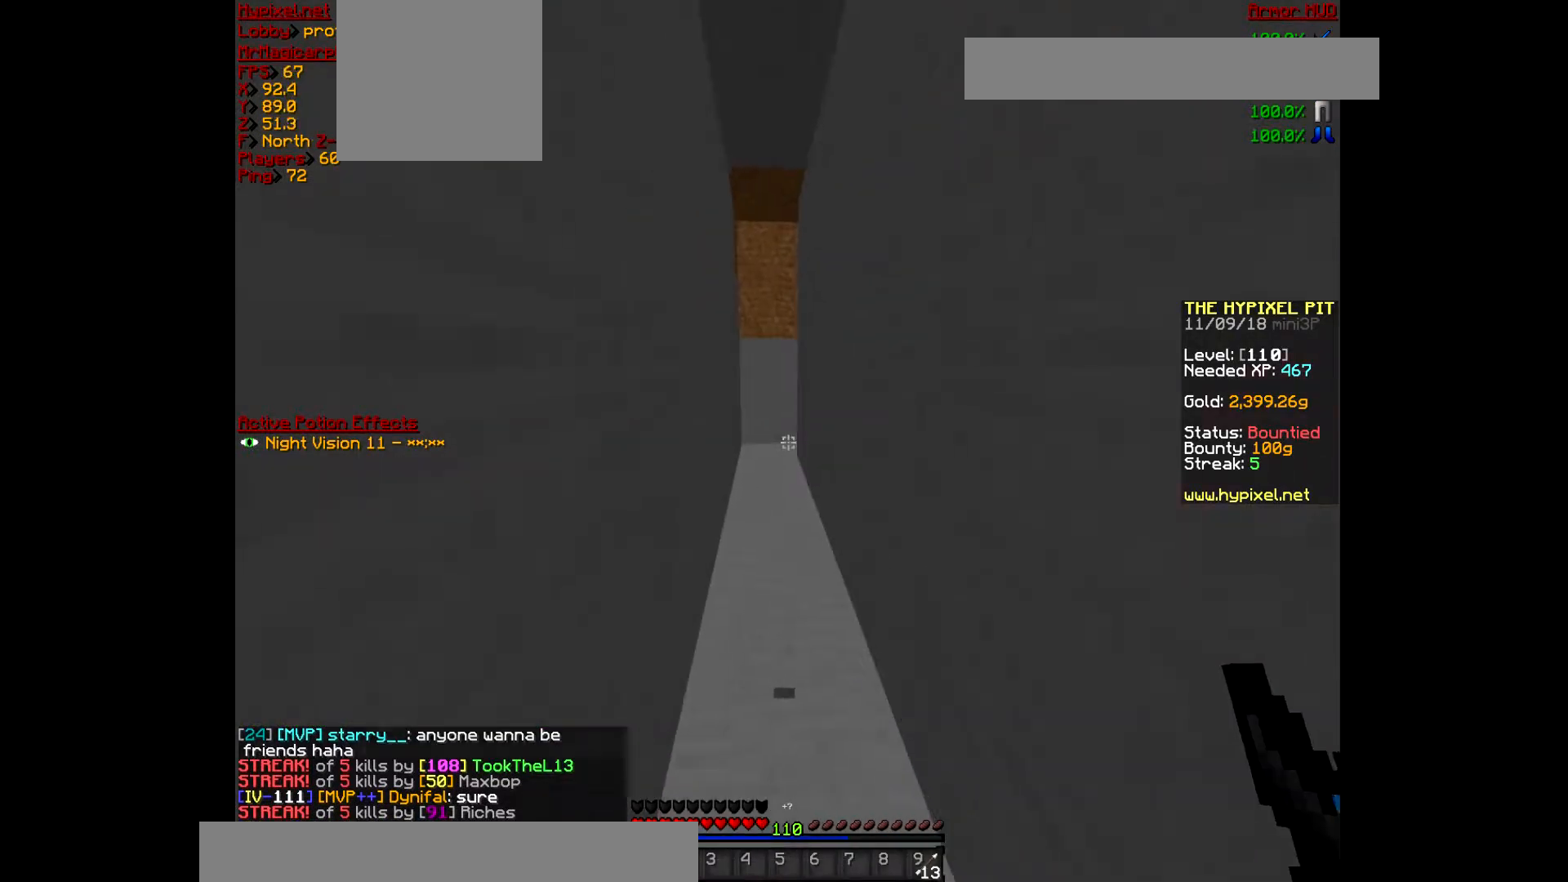
{"keys": ["w"], "mouse": [], "events": [[100, "mouse_right", "up"]]}
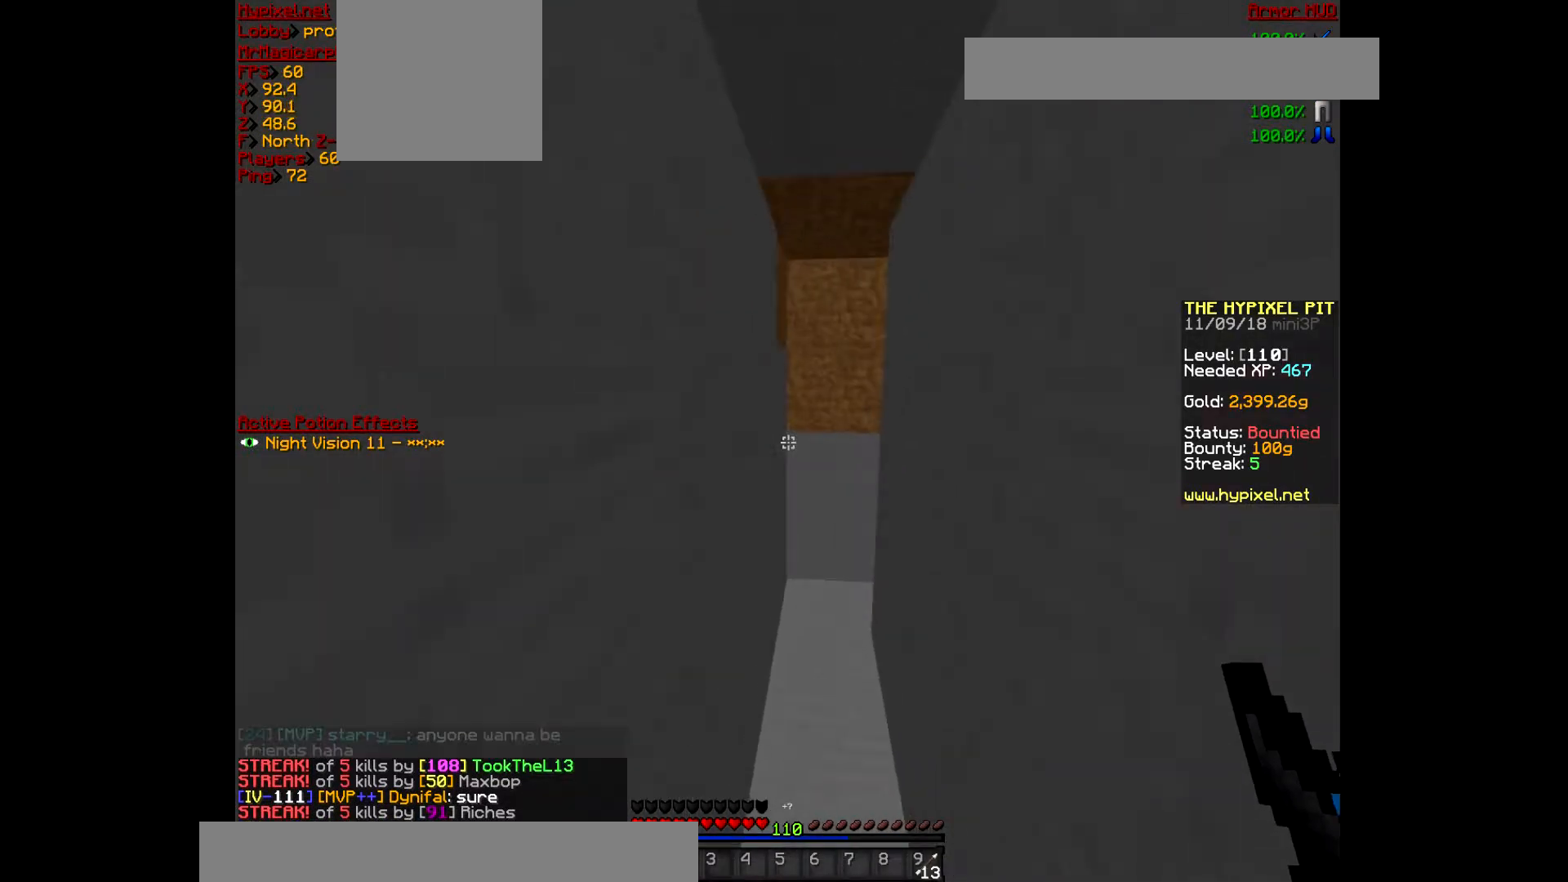
{"keys": ["w"], "mouse": [], "events": []}
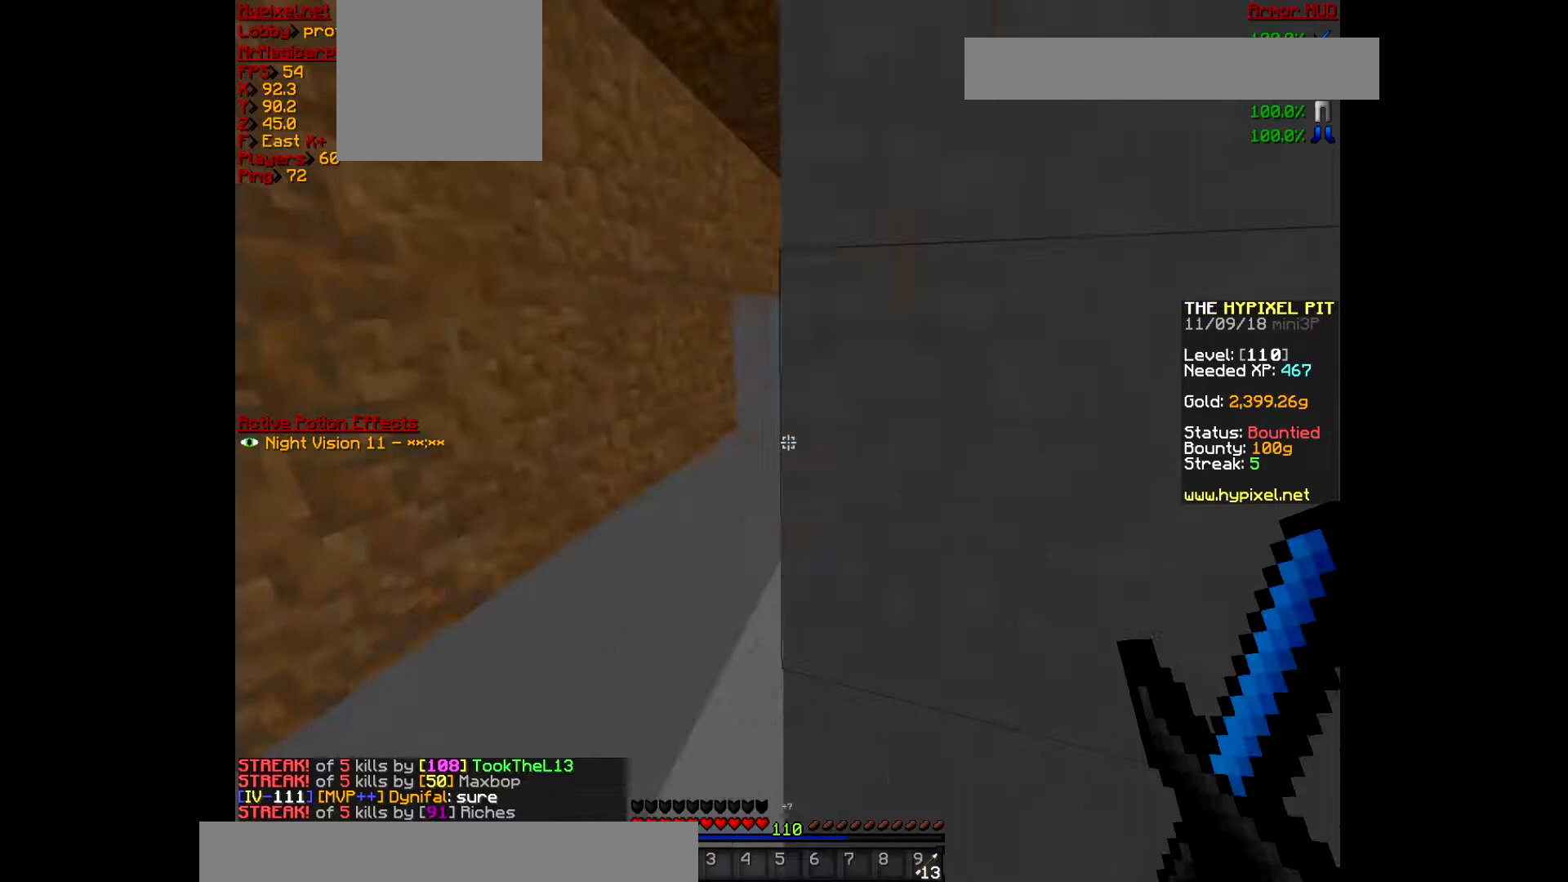
{"keys": [], "mouse": [], "events": [[233, "w", "up"]]}
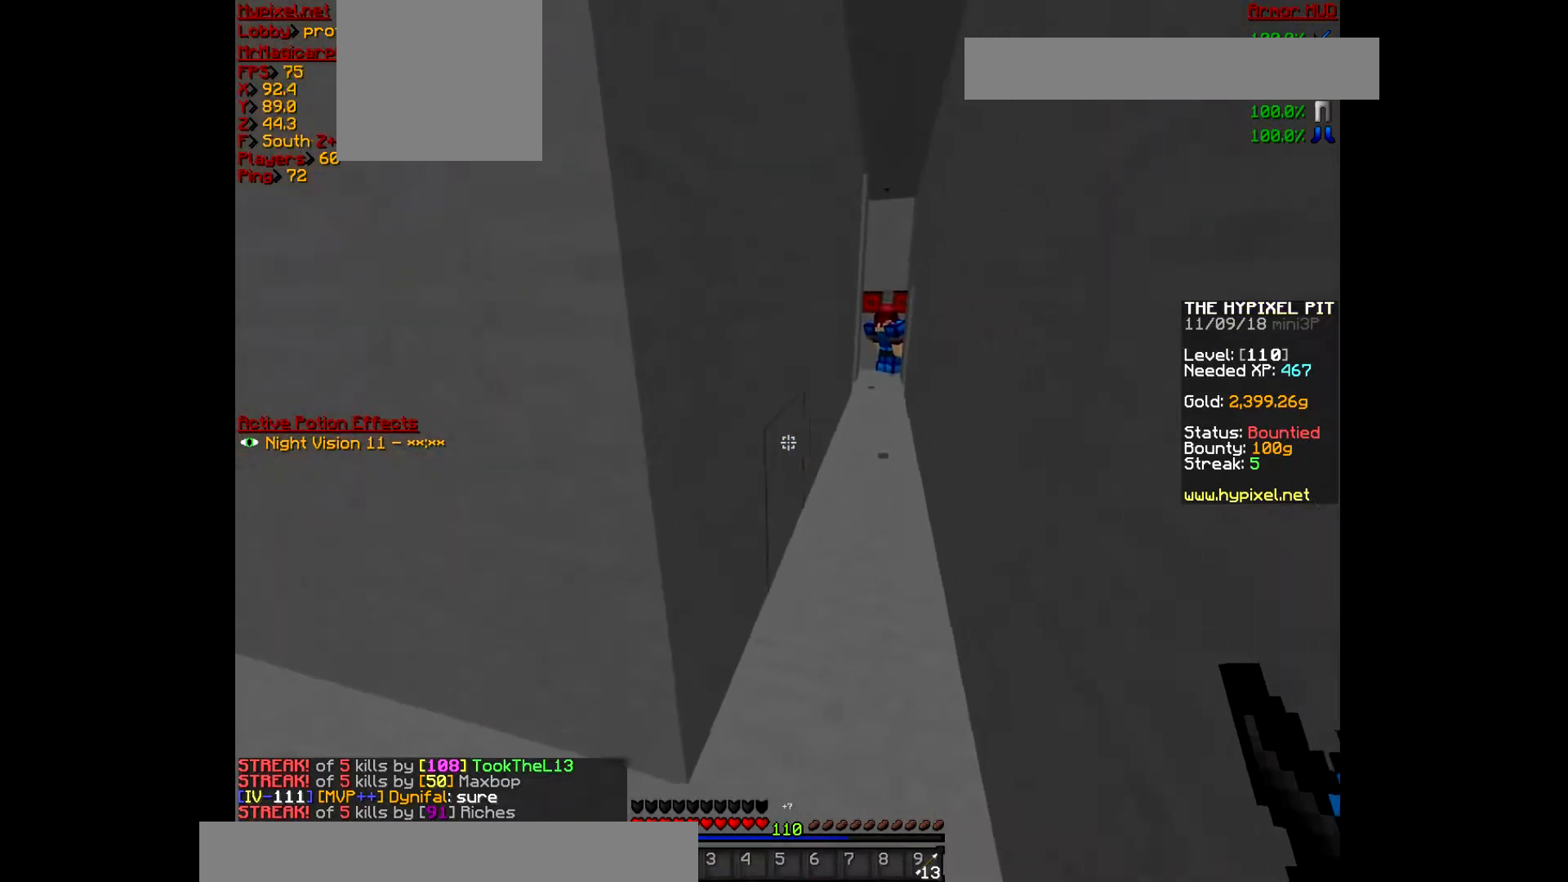
{"keys": ["w"], "mouse": [], "events": [[400, "w", "down"]]}
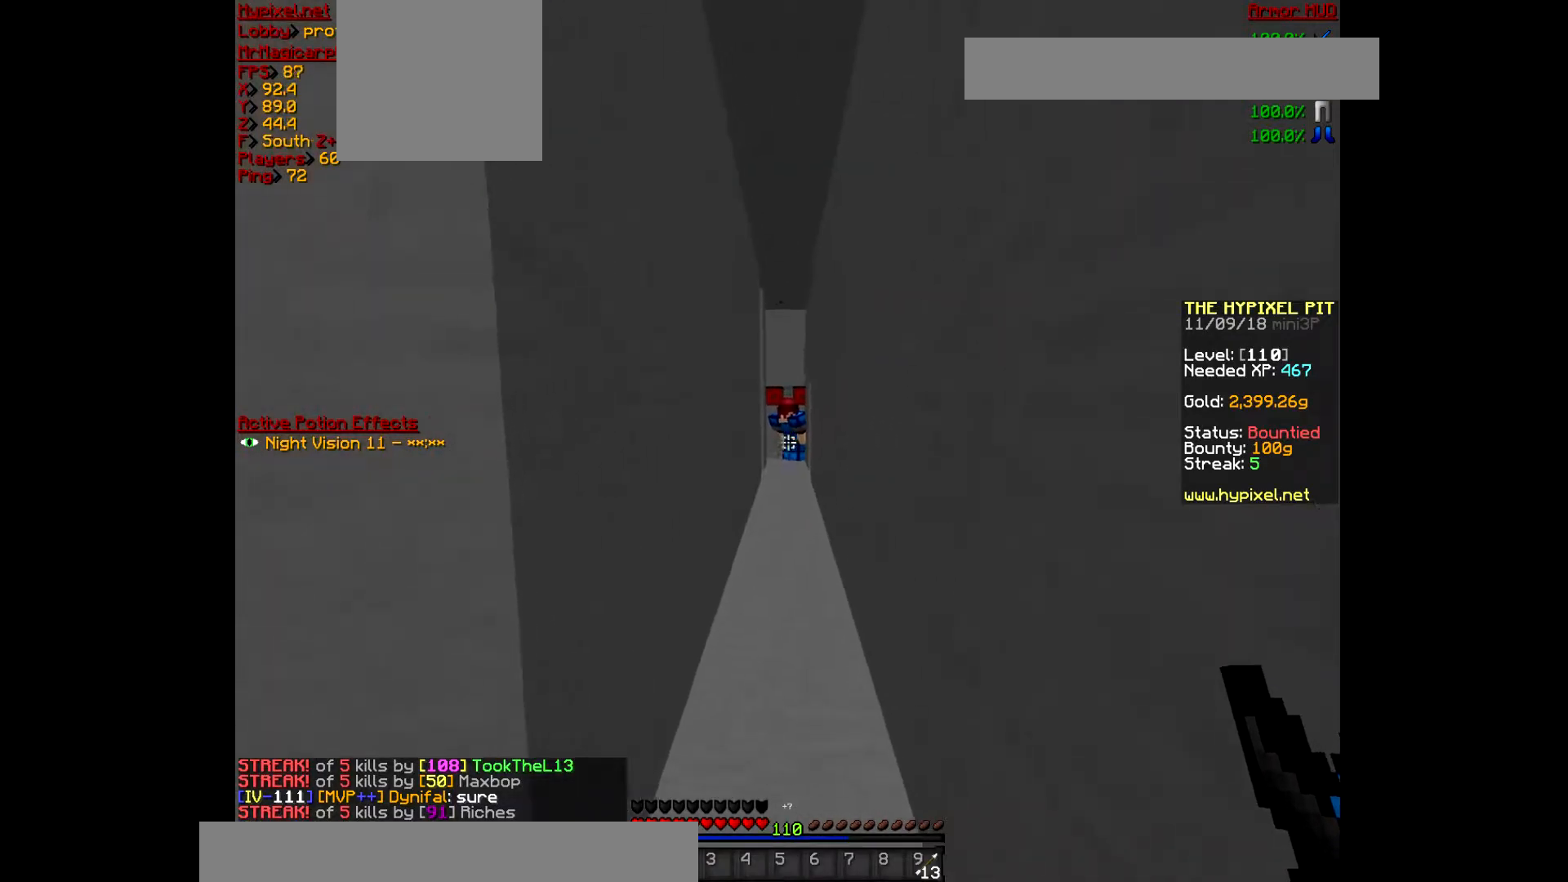
{"keys": ["w"], "mouse": [], "events": []}
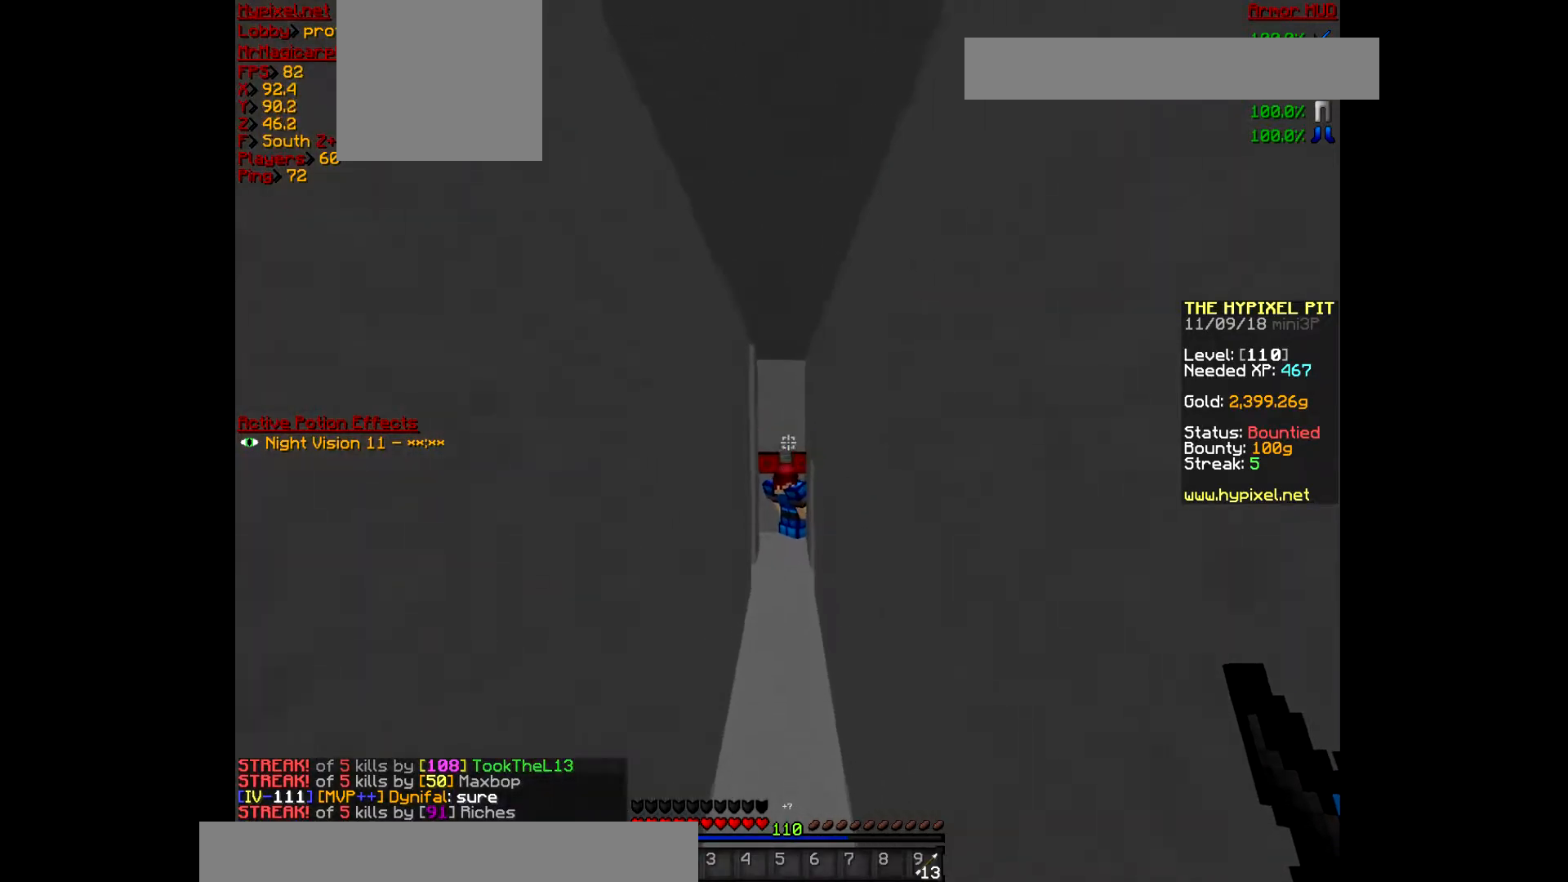
{"keys": ["w"], "mouse": [], "events": []}
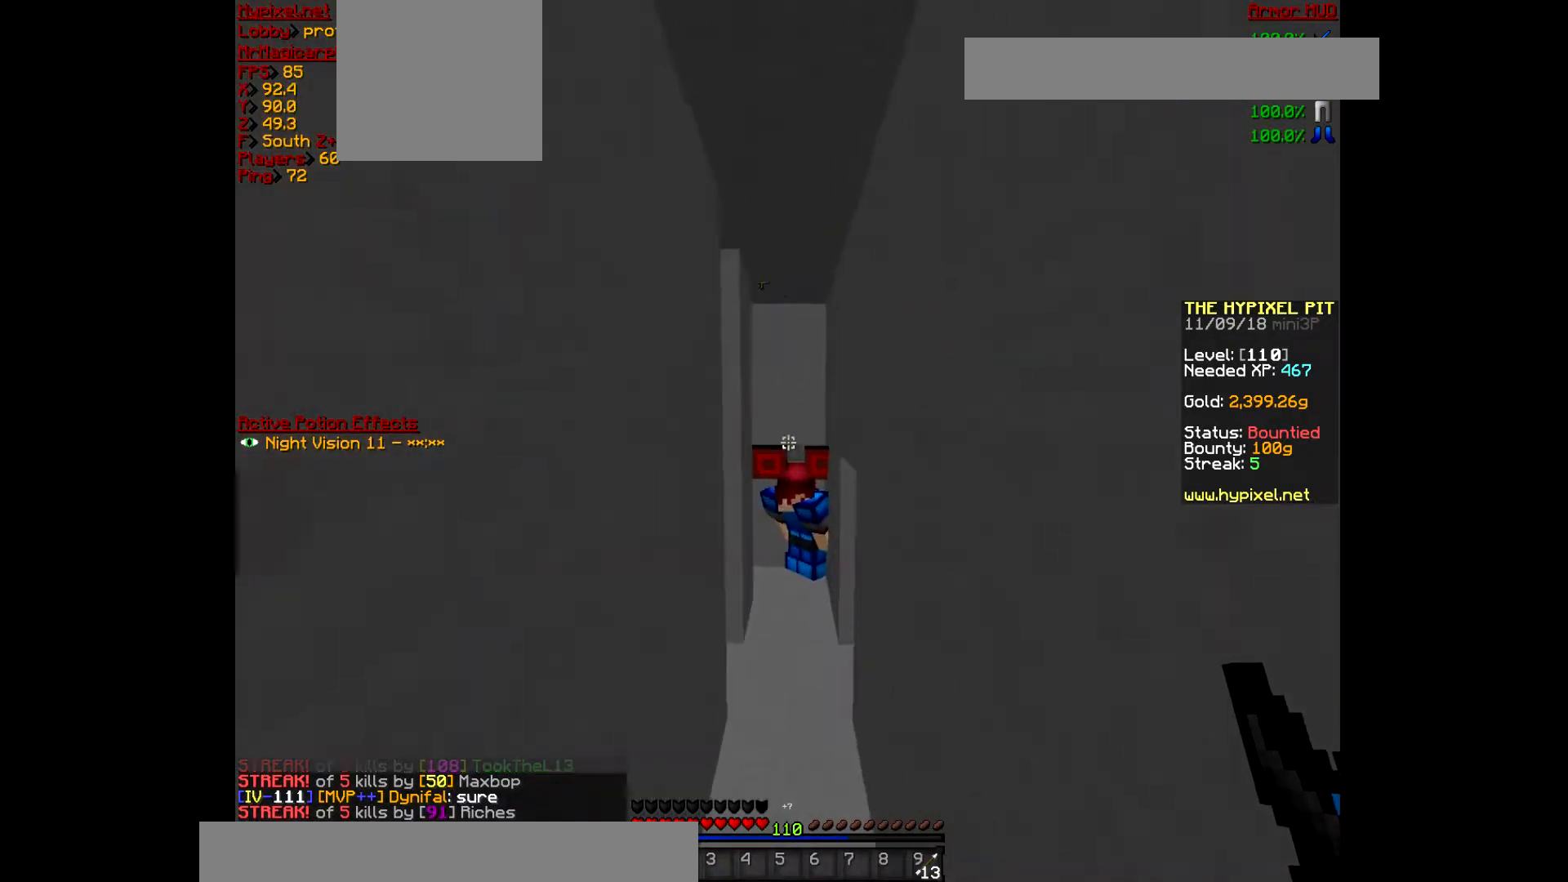
{"keys": ["a", "w"], "mouse": ["right"], "events": [[467, "a", "down"], [467, "mouse_right", "down"]]}
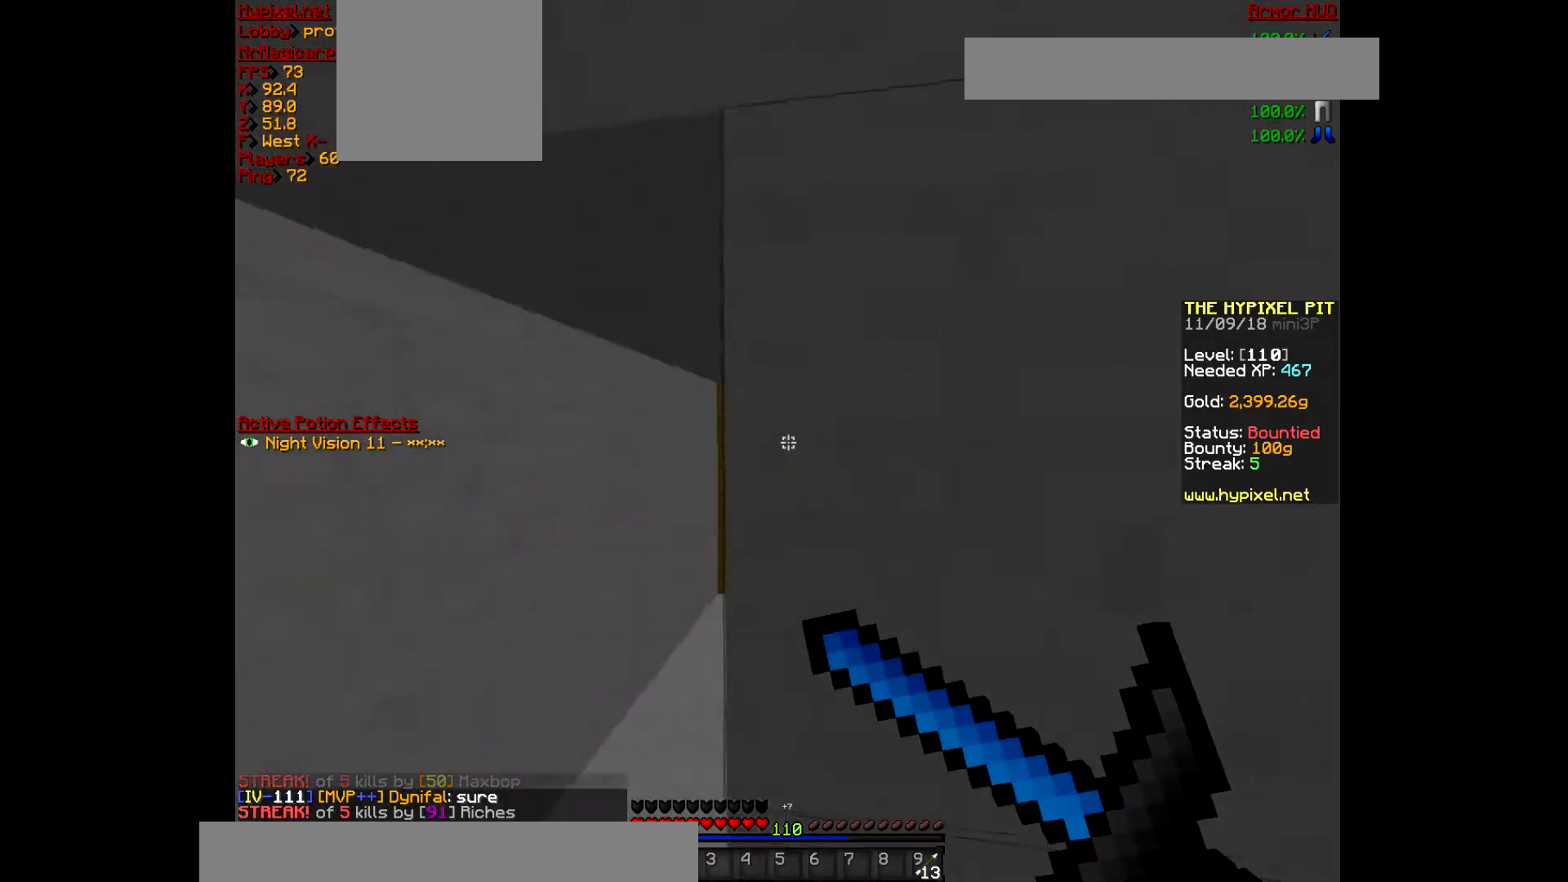
{"keys": ["a", "w"], "mouse": ["right"], "events": []}
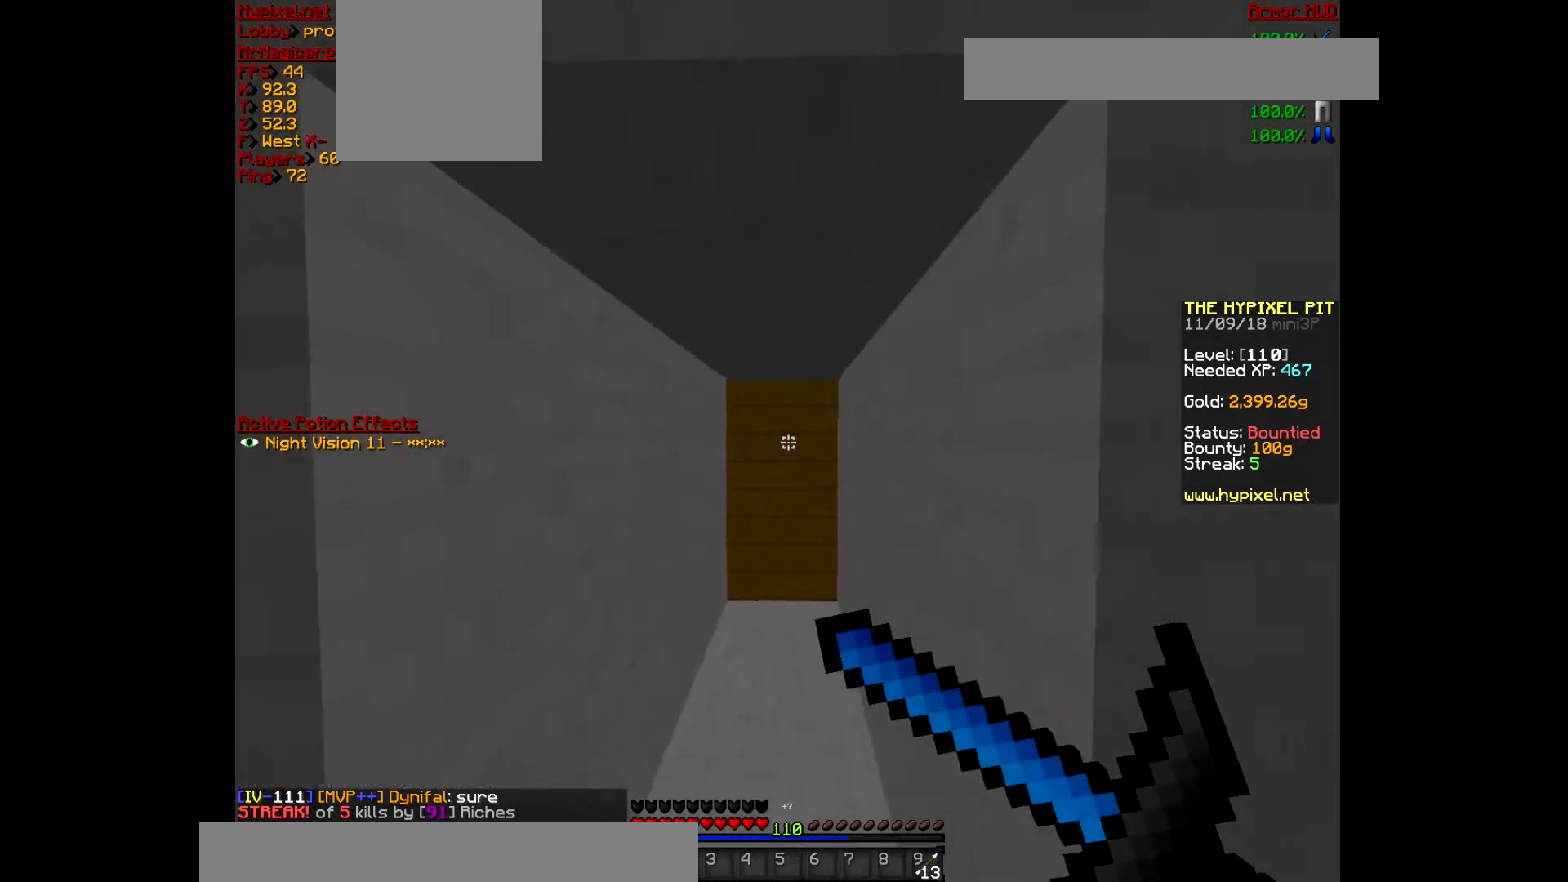
{"keys": ["w"], "mouse": ["right"], "events": [[133, "a", "up"]]}
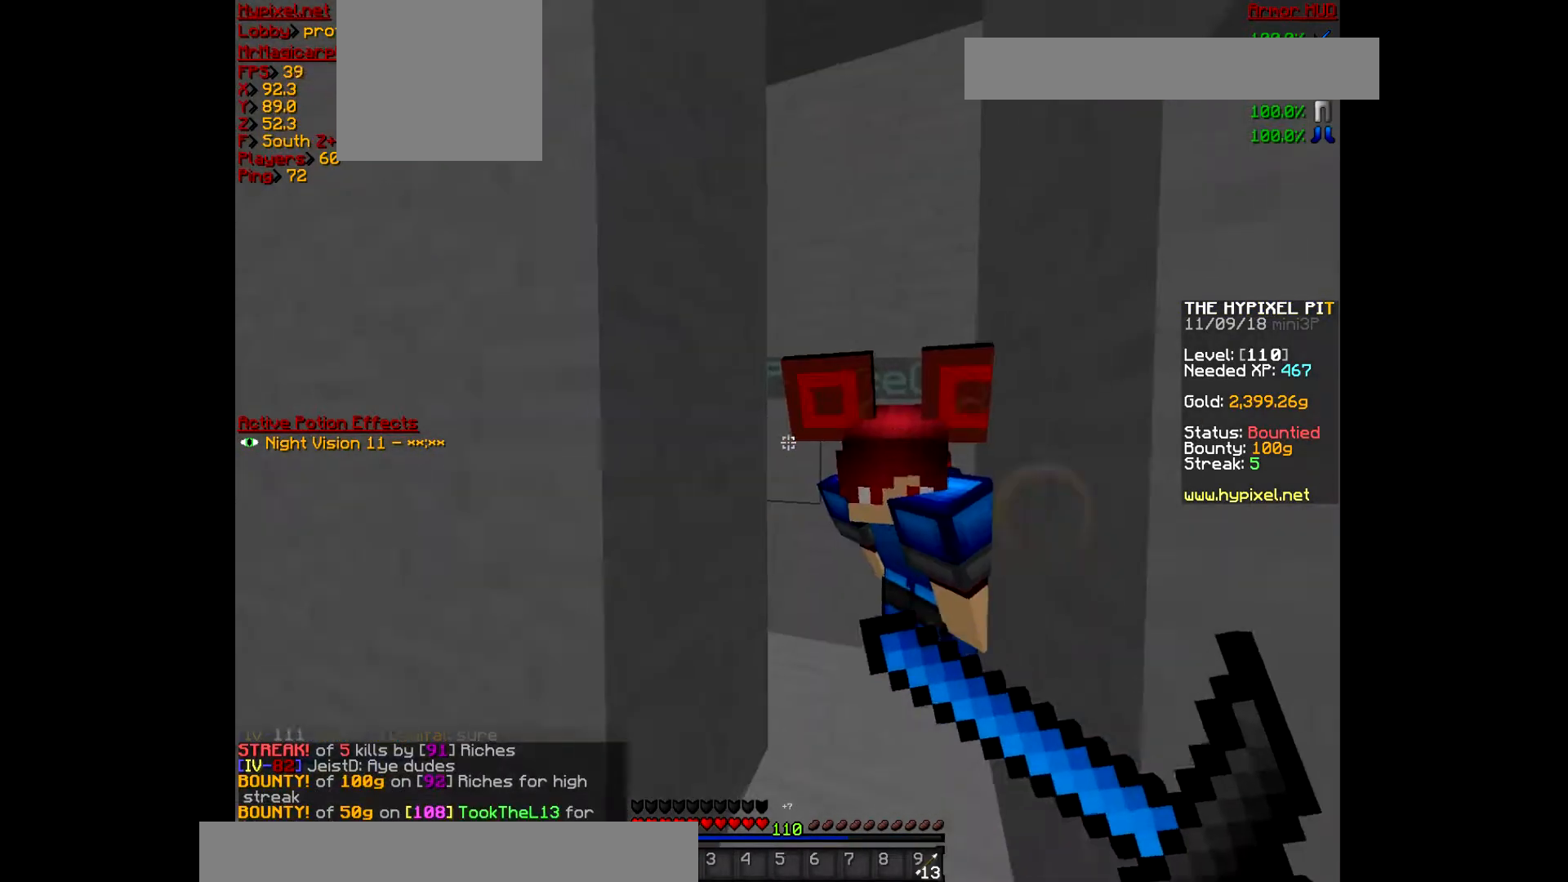
{"keys": ["d"], "mouse": ["right"], "events": [[133, "d", "down"], [400, "w", "up"]]}
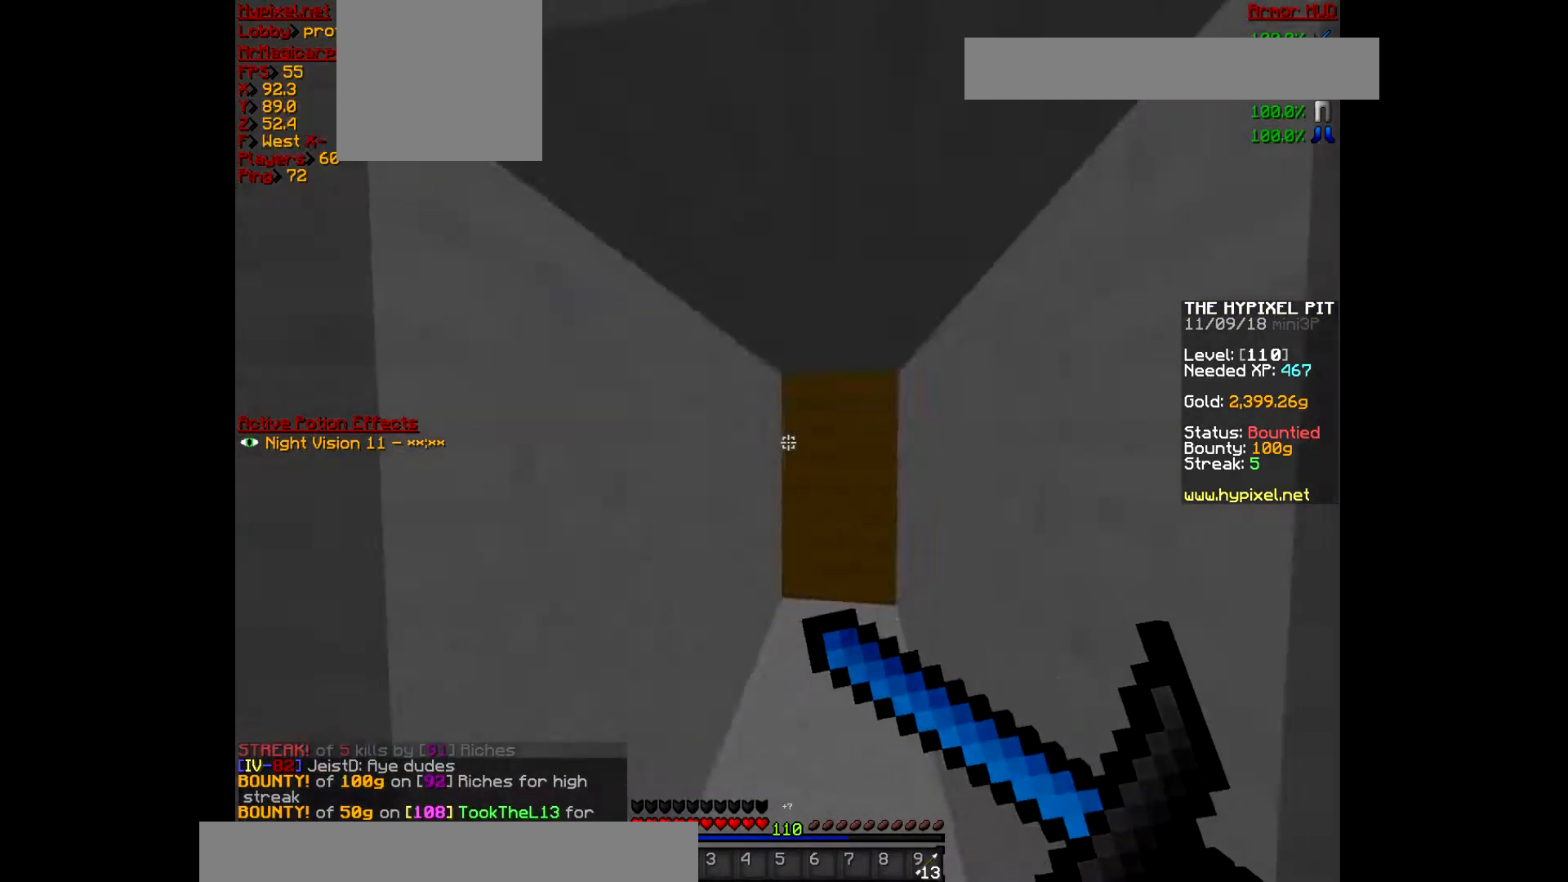
{"keys": ["d", "s"], "mouse": ["right"], "events": [[467, "s", "down"]]}
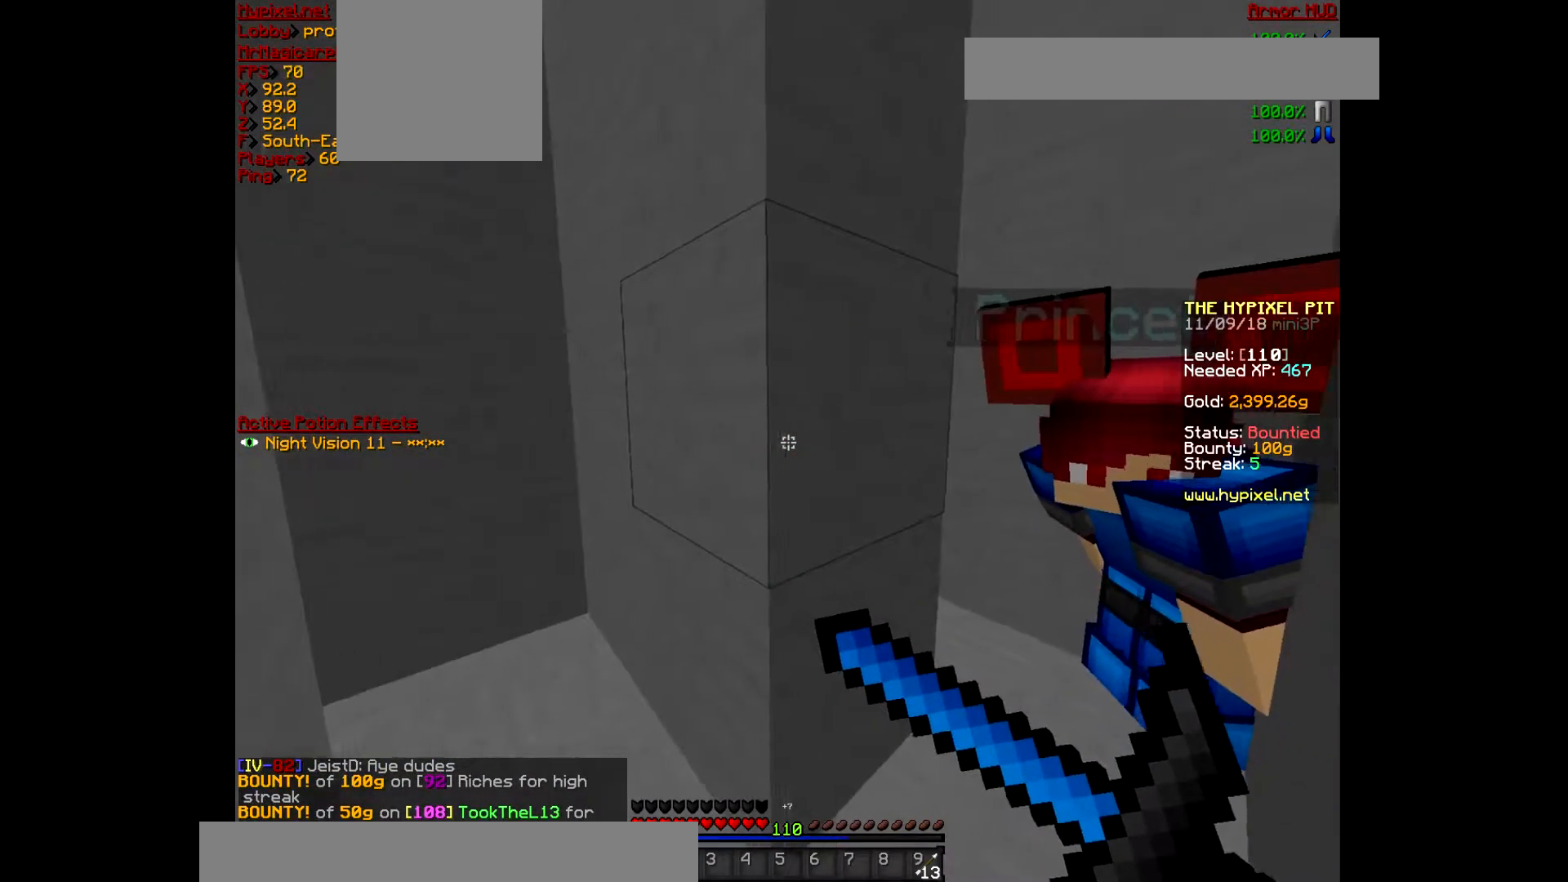
{"keys": ["d", "w"], "mouse": [], "events": [[133, "s", "up"], [333, "w", "down"], [400, "mouse_right", "up"]]}
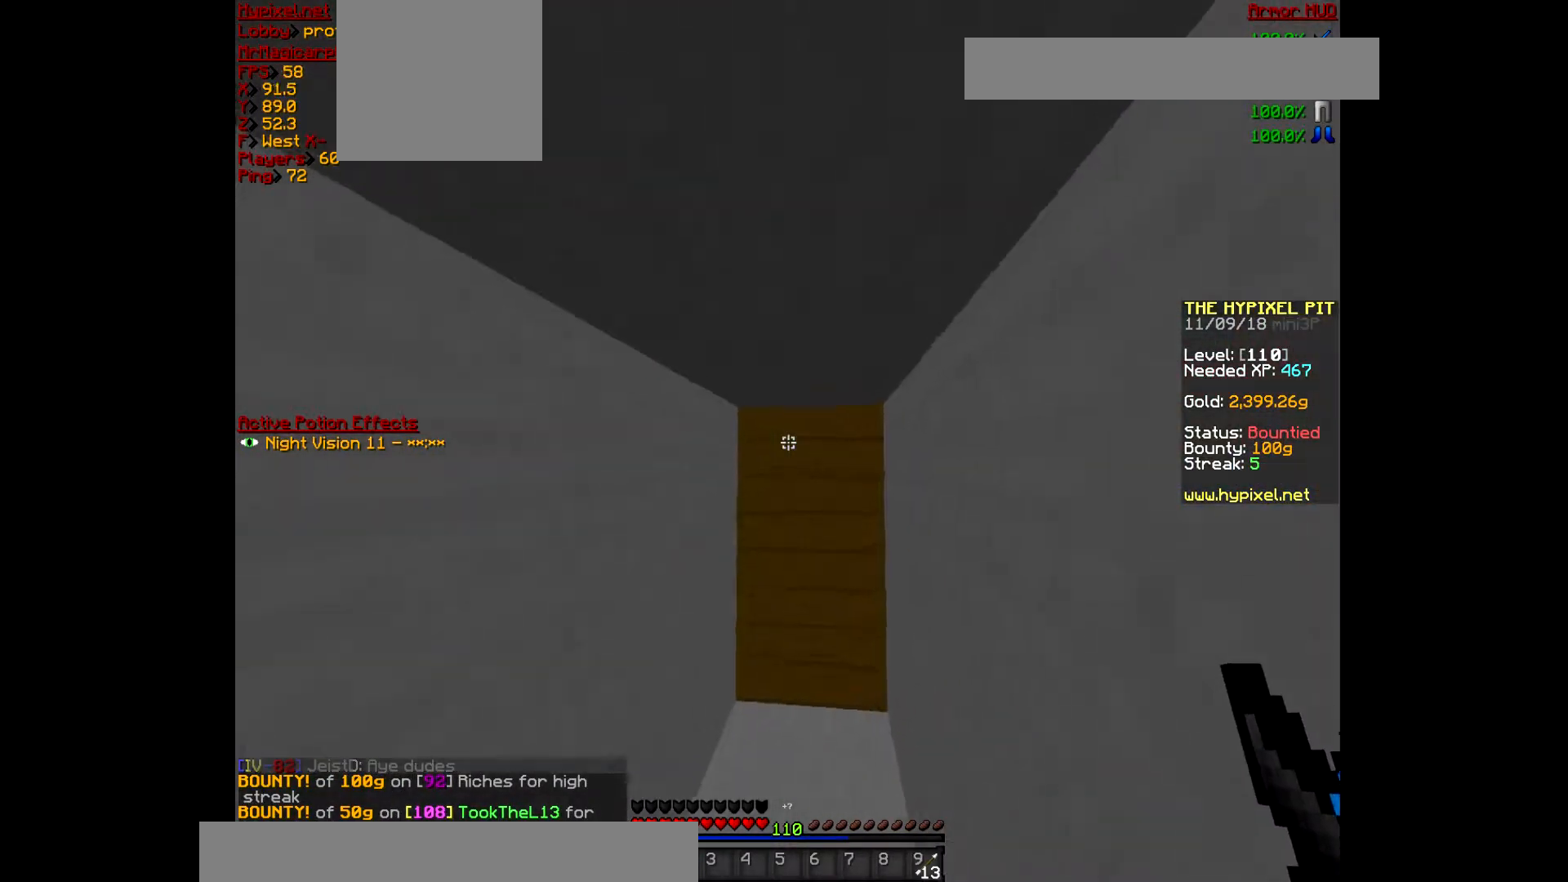
{"keys": ["w"], "mouse": [], "events": [[100, "d", "up"]]}
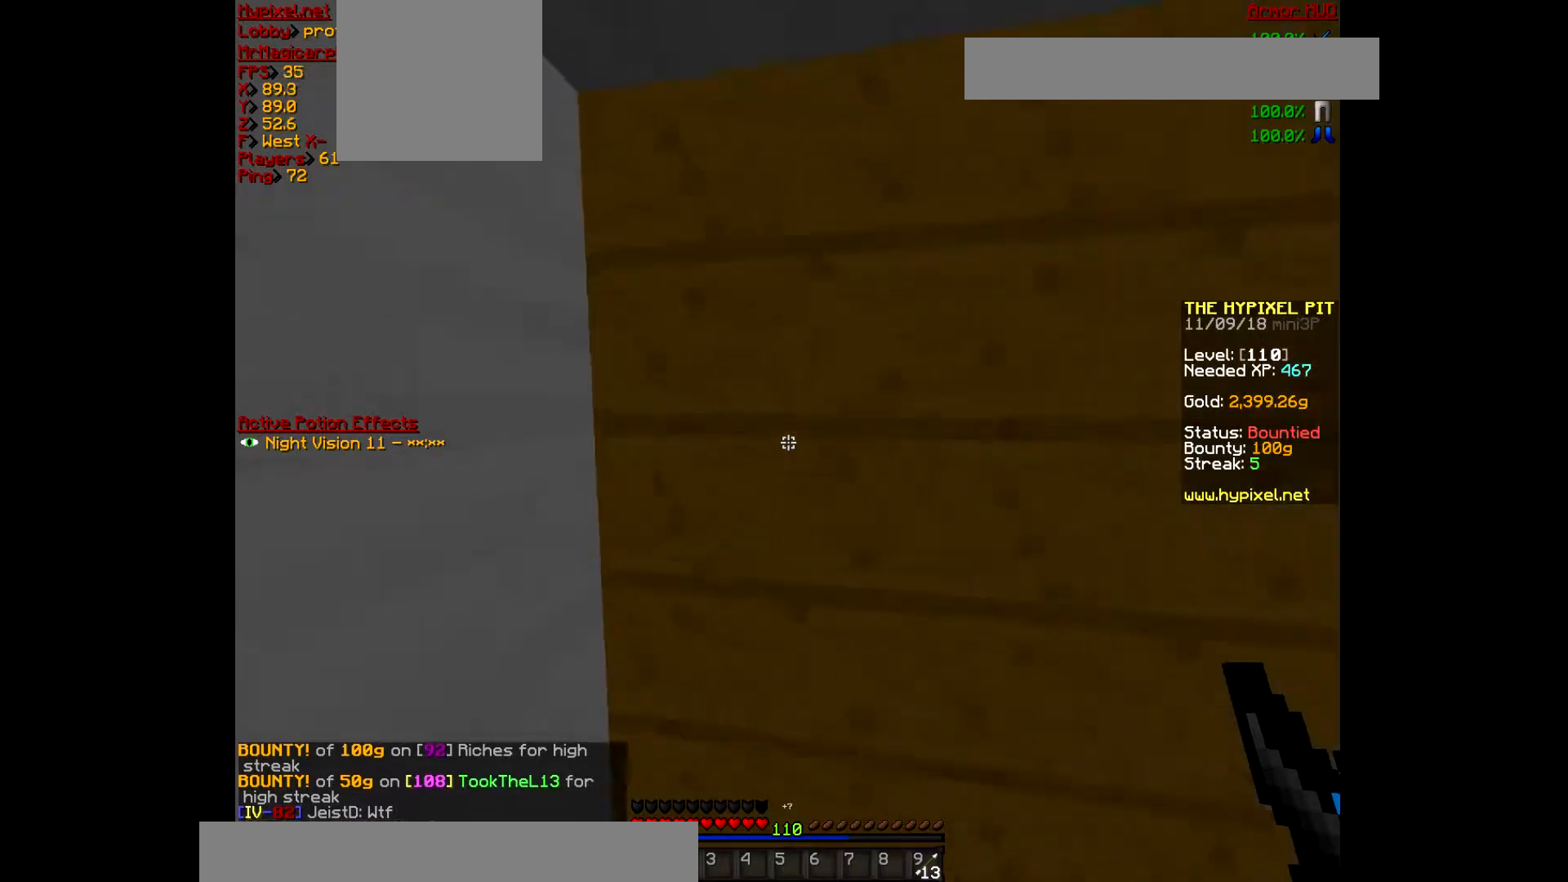
{"keys": ["d", "w"], "mouse": [], "events": [[267, "d", "down"]]}
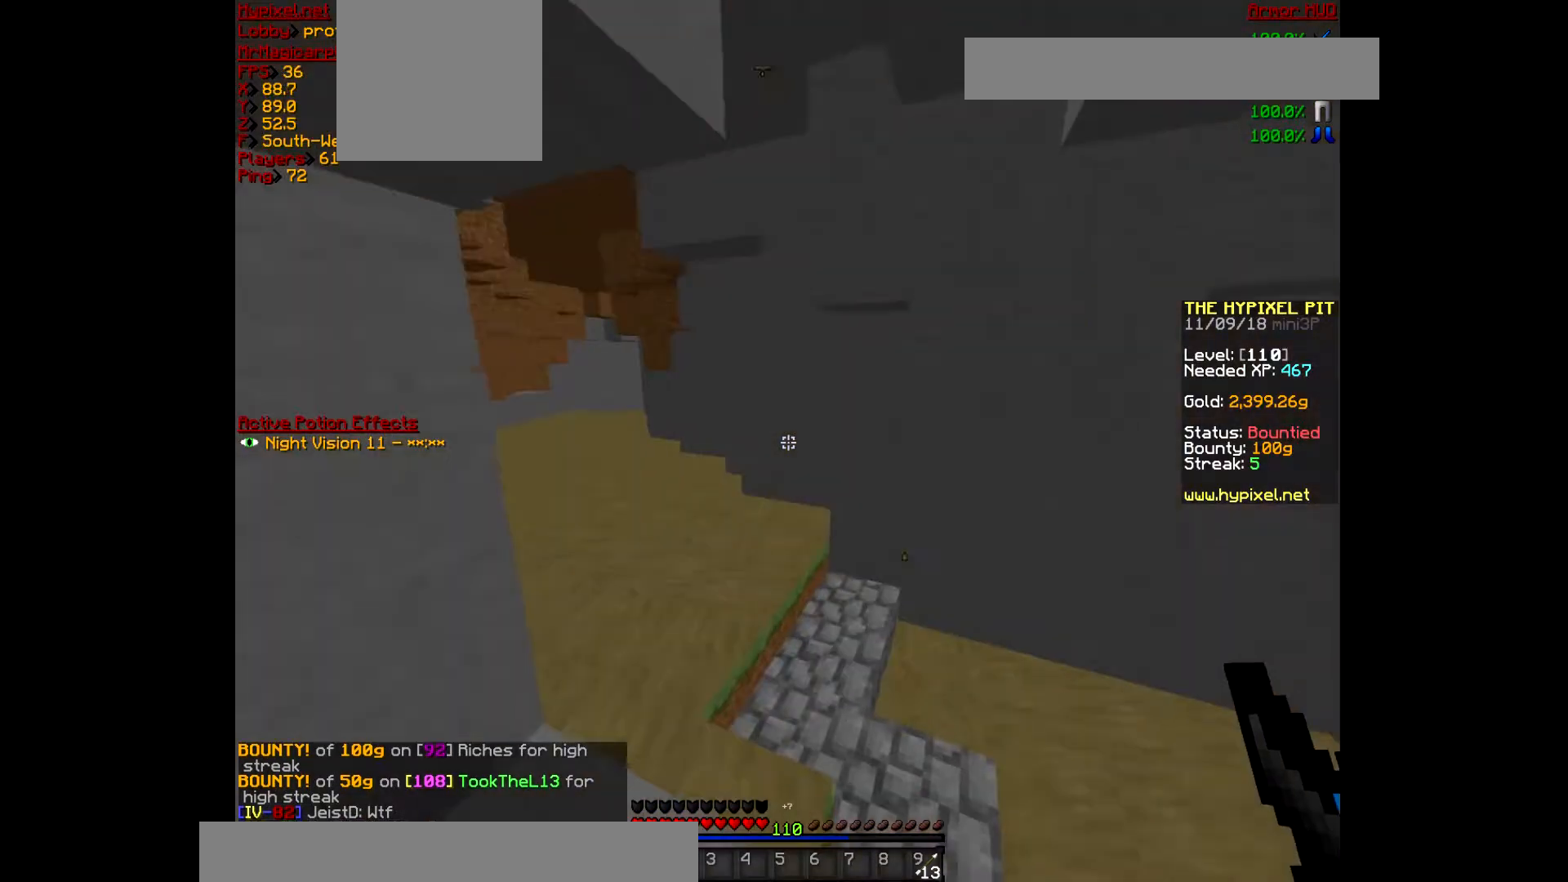
{"keys": ["d", "w"], "mouse": [], "events": []}
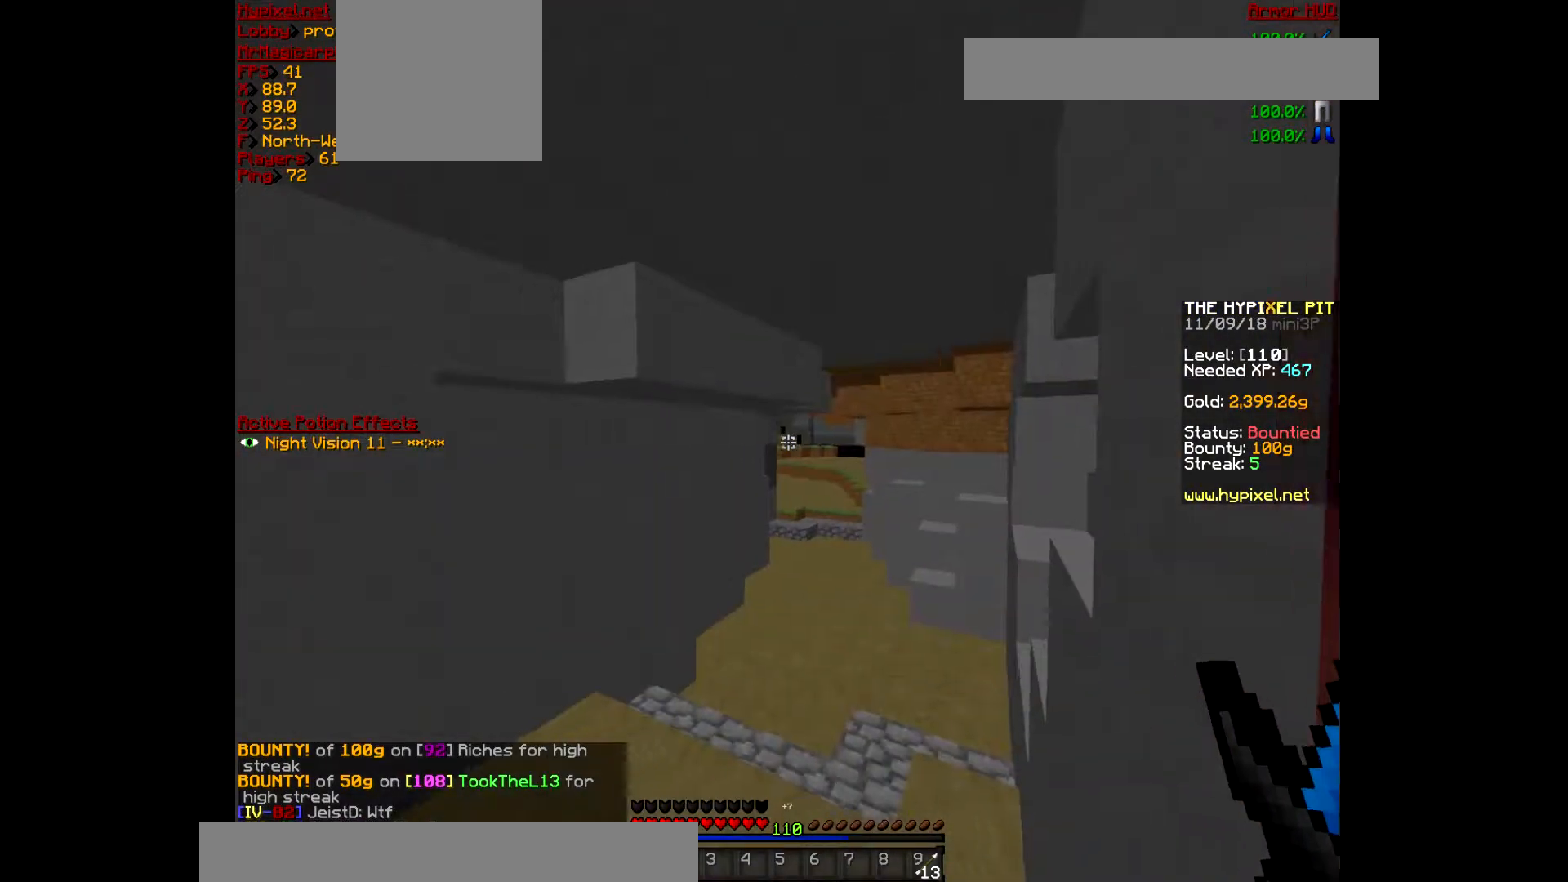
{"keys": ["a", "w"], "mouse": [], "events": [[33, "d", "up"], [100, "a", "down"]]}
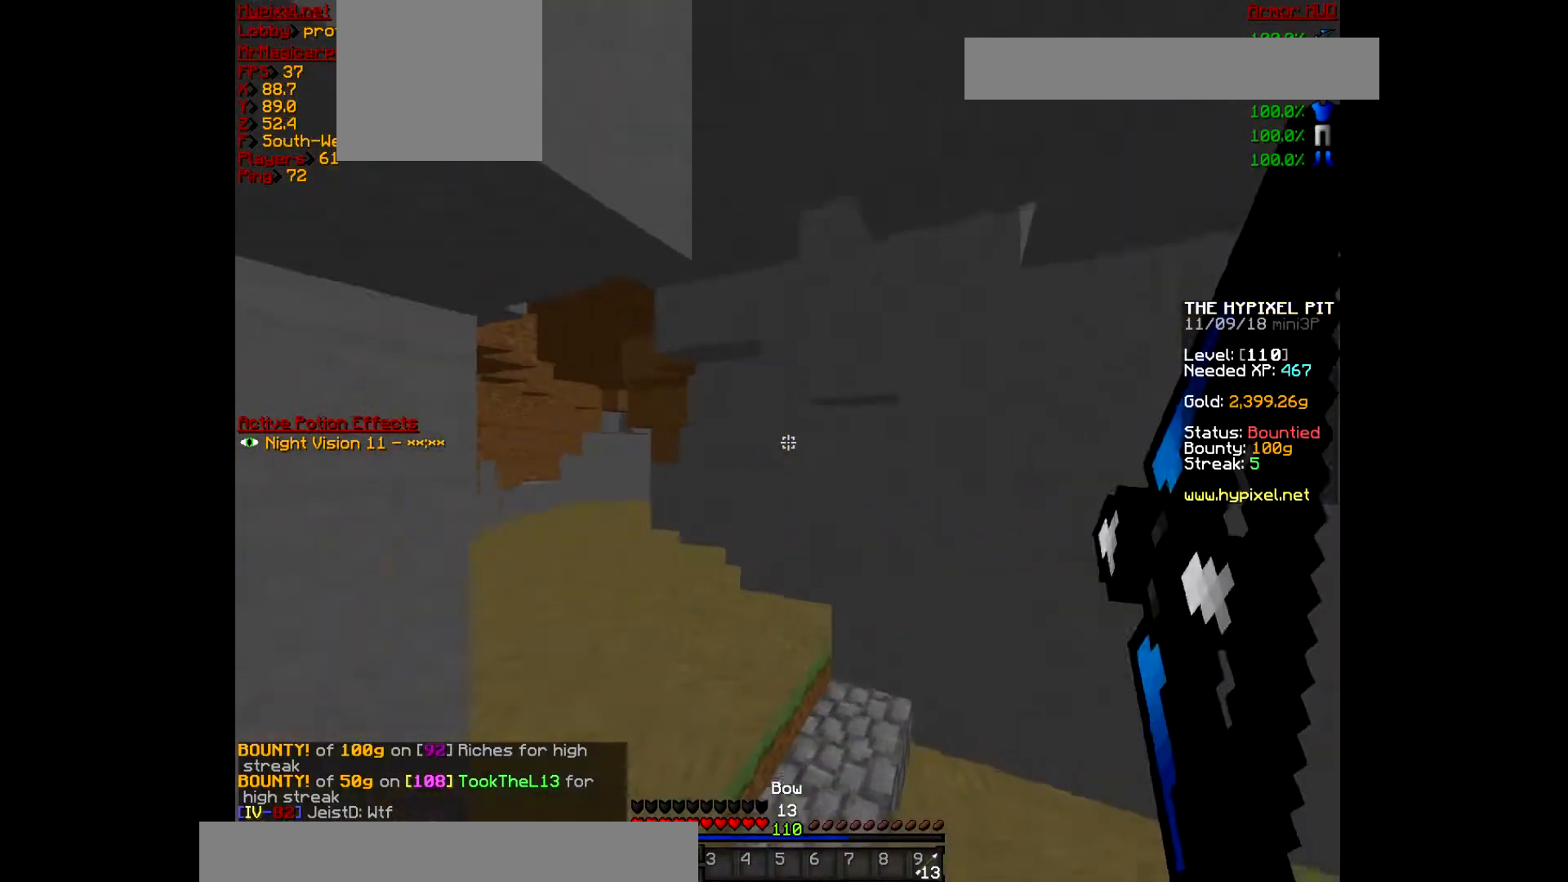
{"keys": ["d", "w"], "mouse": ["right"], "events": [[33, "mouse_right", "down"], [67, "a", "up"], [167, "d", "down"]]}
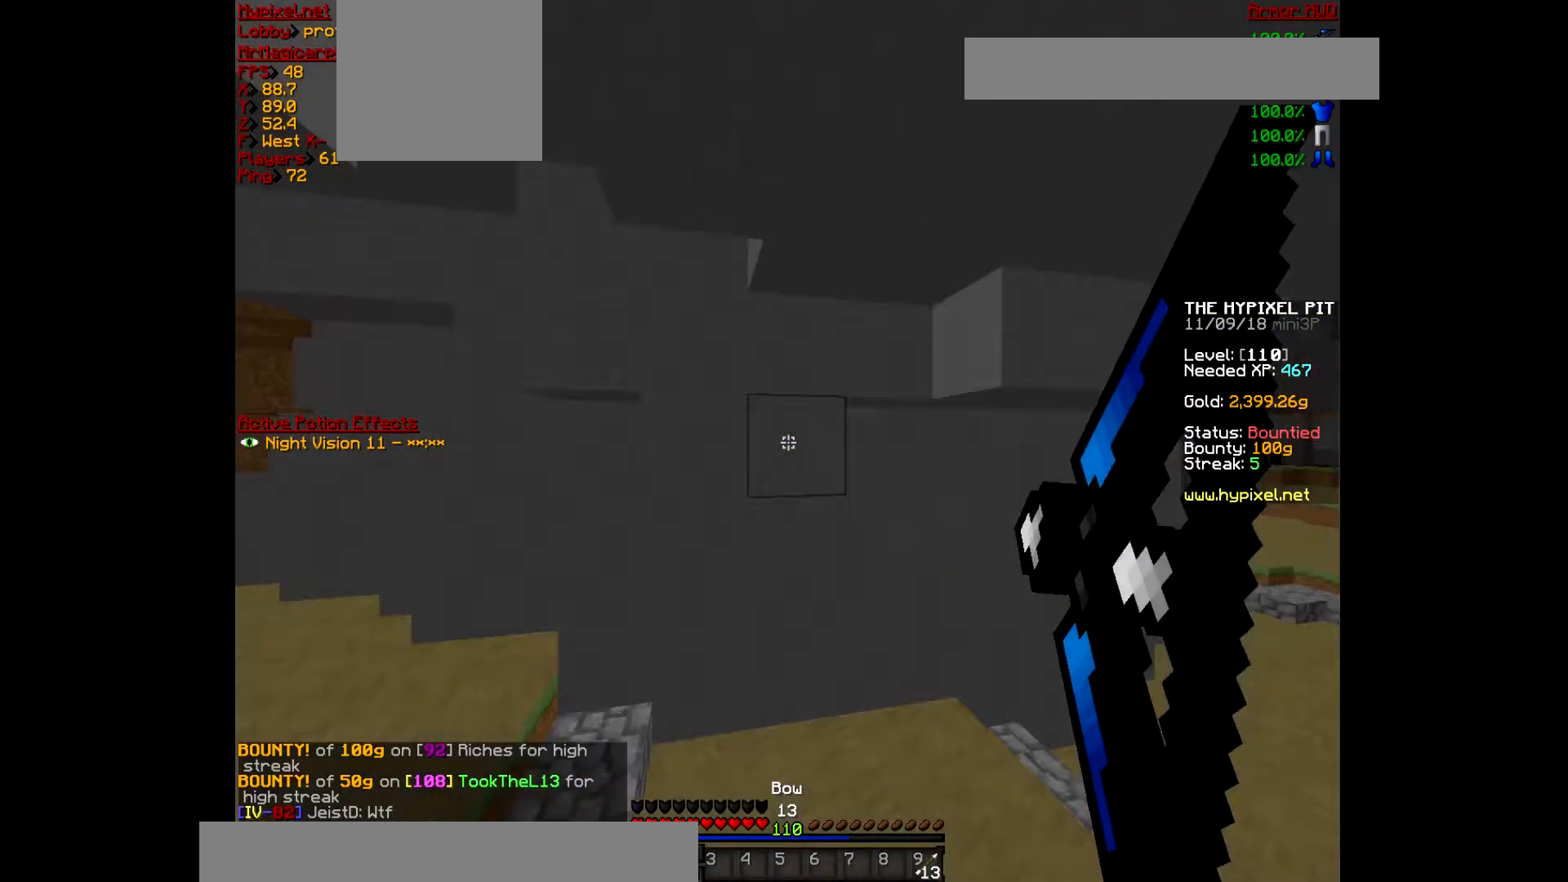
{"keys": ["d", "w"], "mouse": ["right"], "events": []}
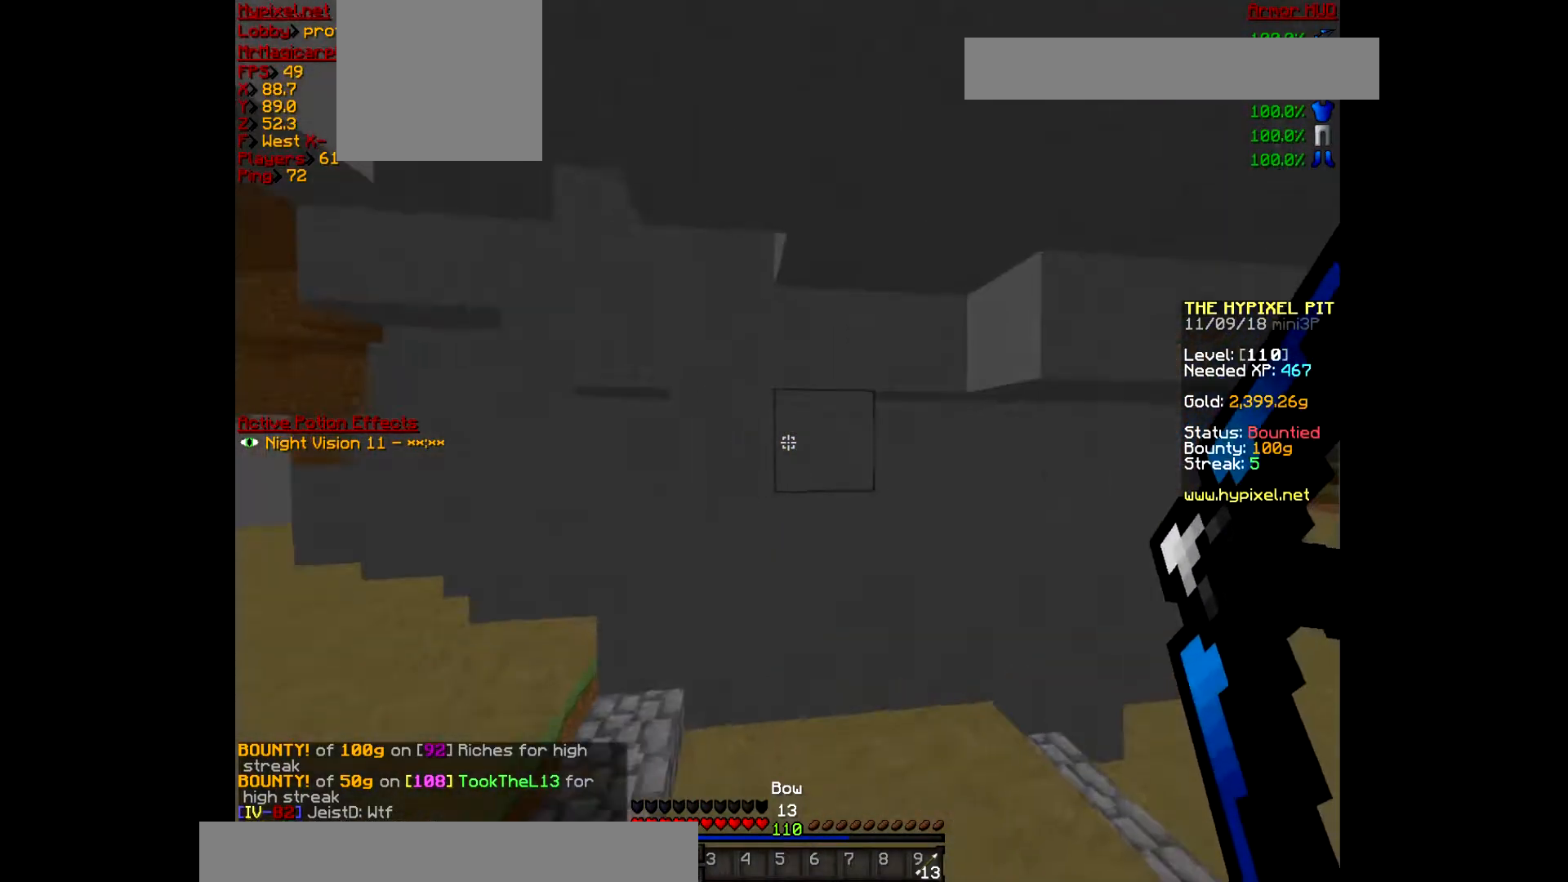
{"keys": ["d", "w"], "mouse": ["right"], "events": []}
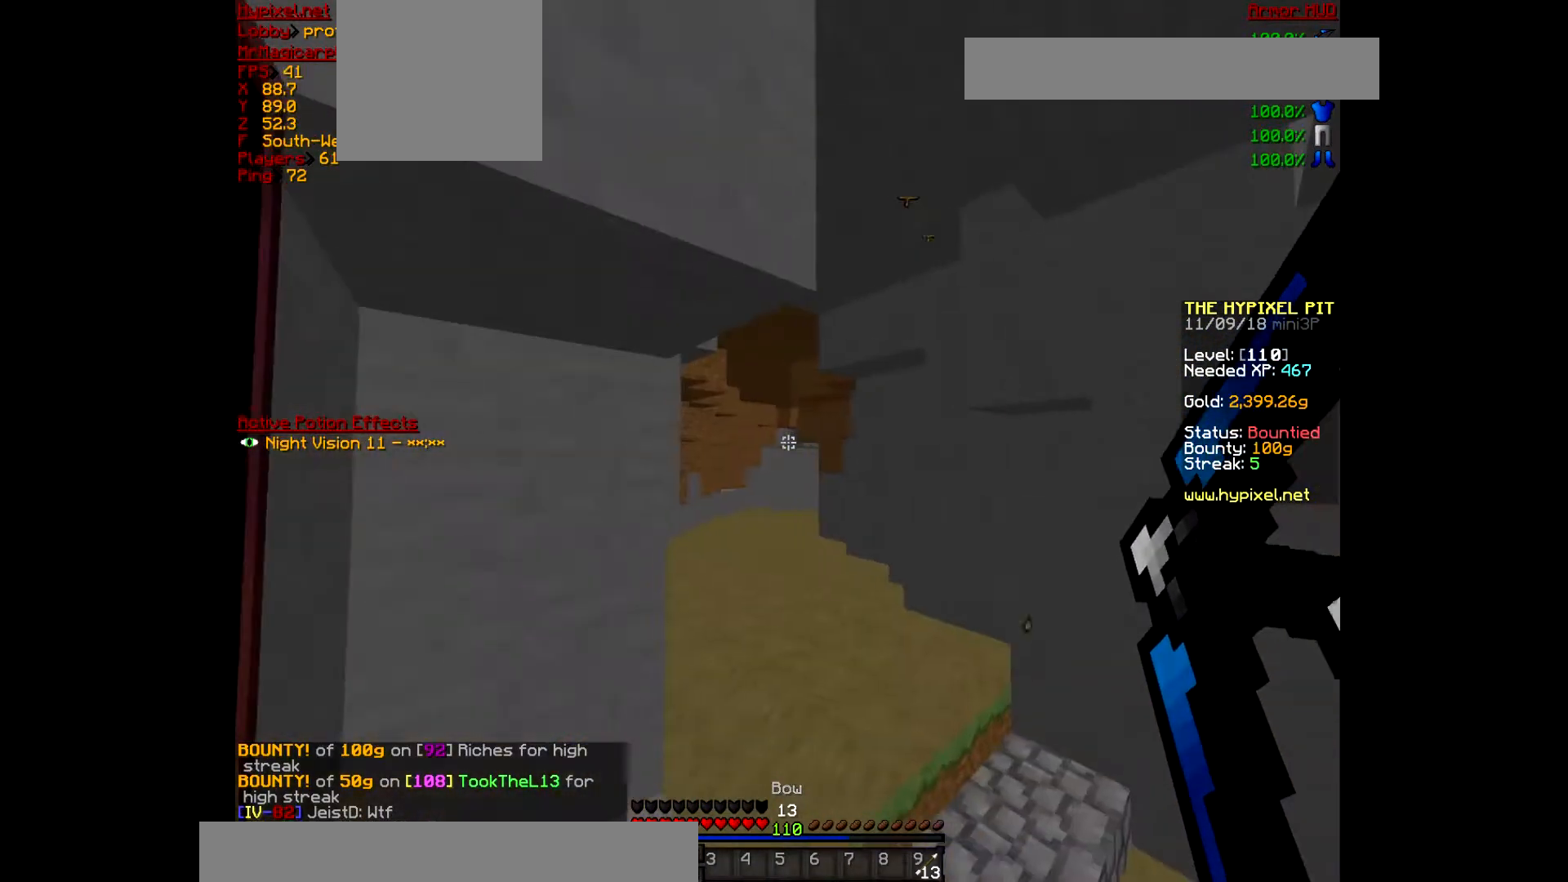
{"keys": ["d", "w"], "mouse": ["right"], "events": []}
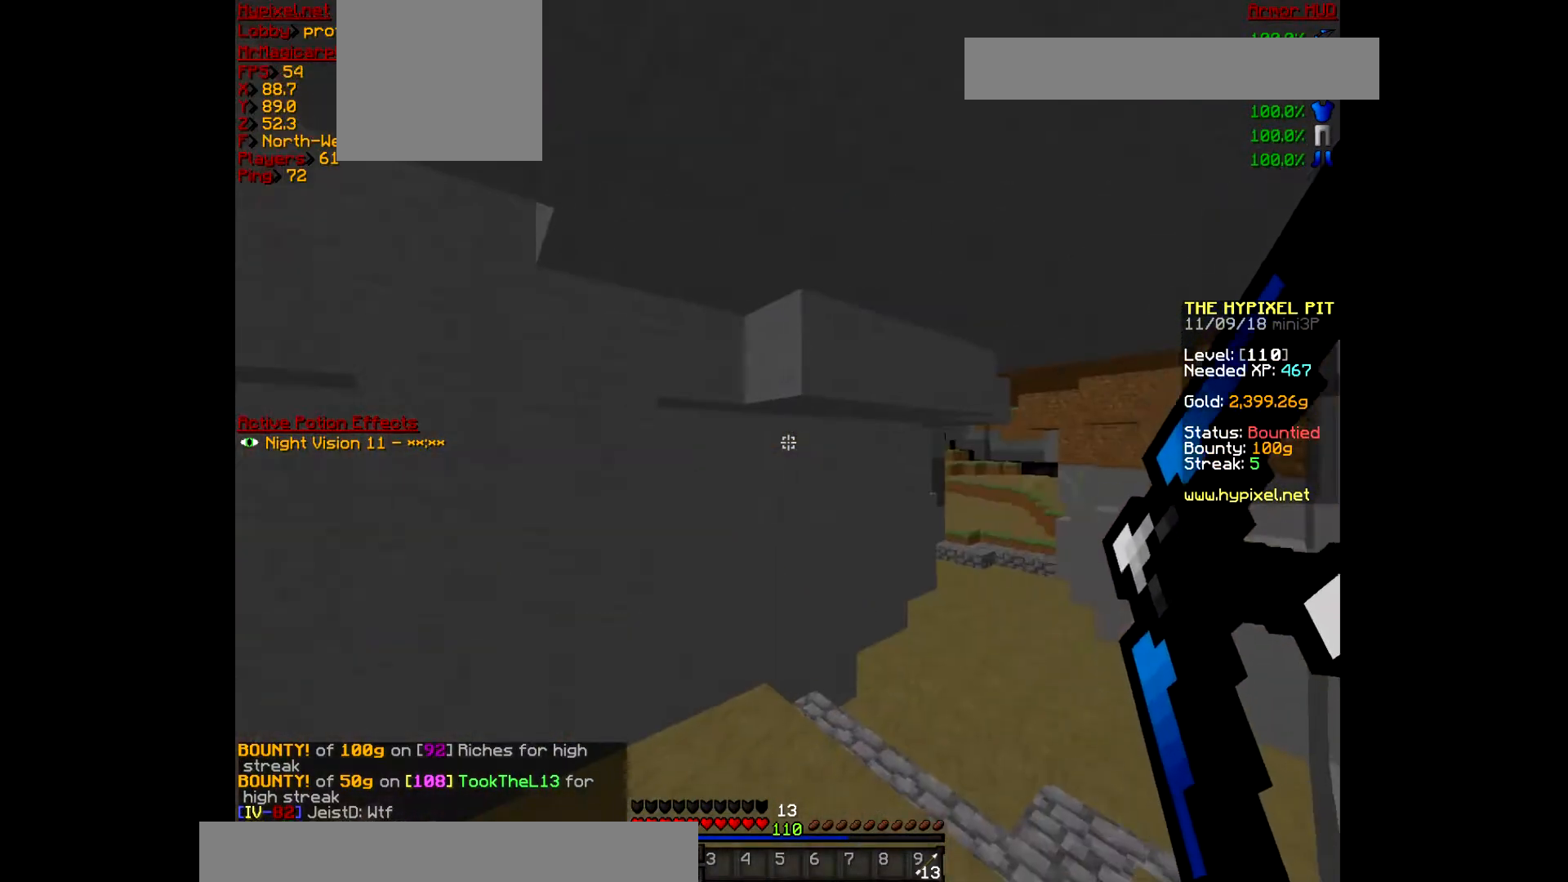
{"keys": ["a", "w"], "mouse": ["right"], "events": [[67, "a", "down"], [200, "d", "up"]]}
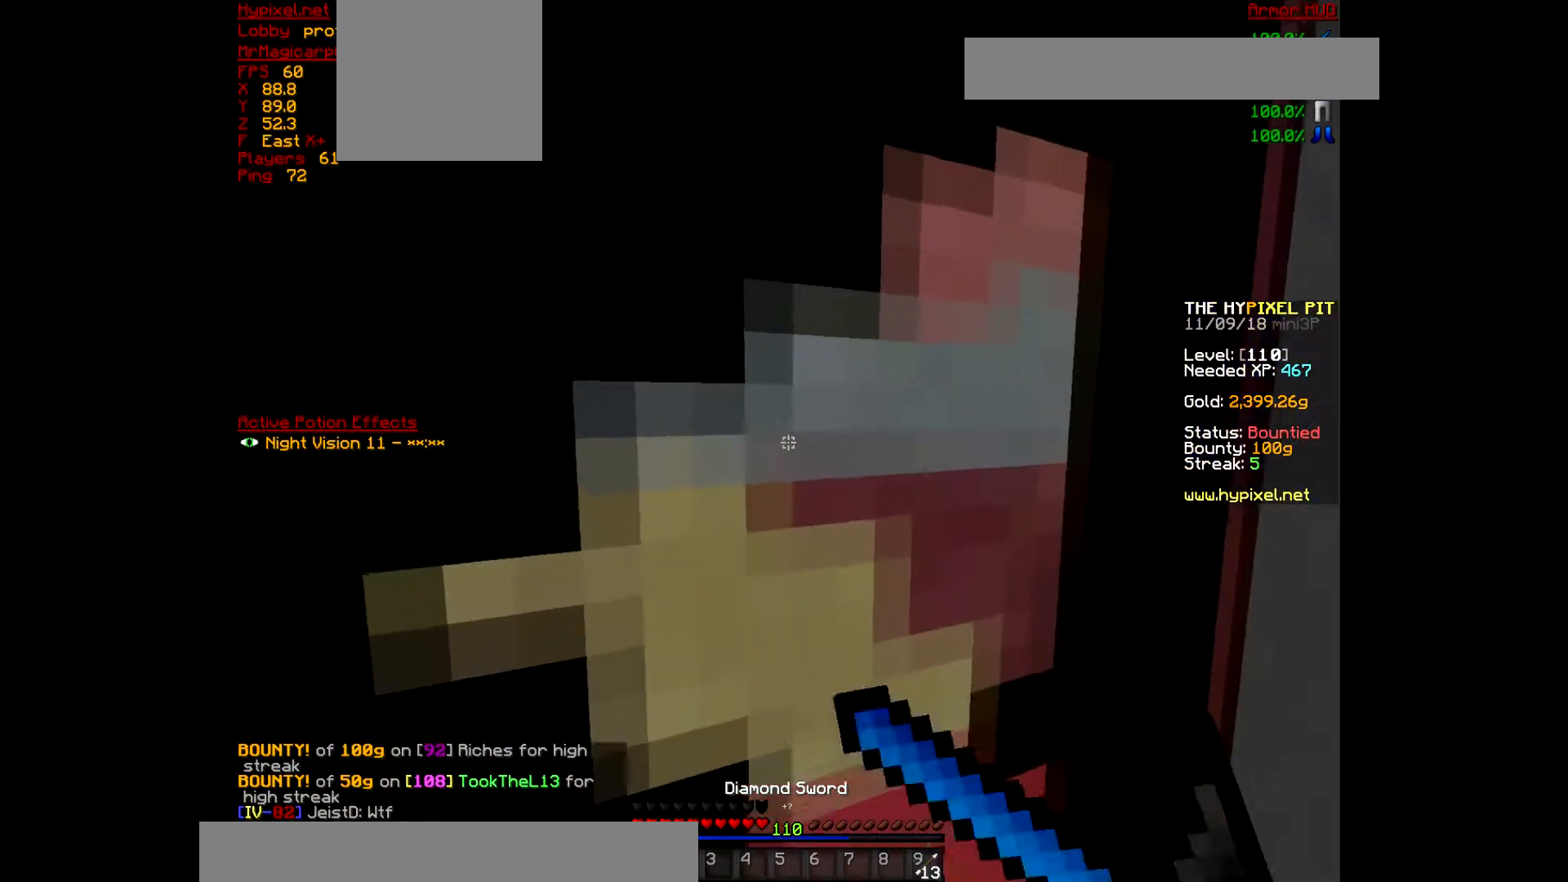
{"keys": ["w"], "mouse": ["right"], "events": [[167, "a", "up"], [200, "mouse_right", "up"], [233, "mouse_right", "down"], [400, "mouse_right", "up"], [433, "mouse_right", "down"]]}
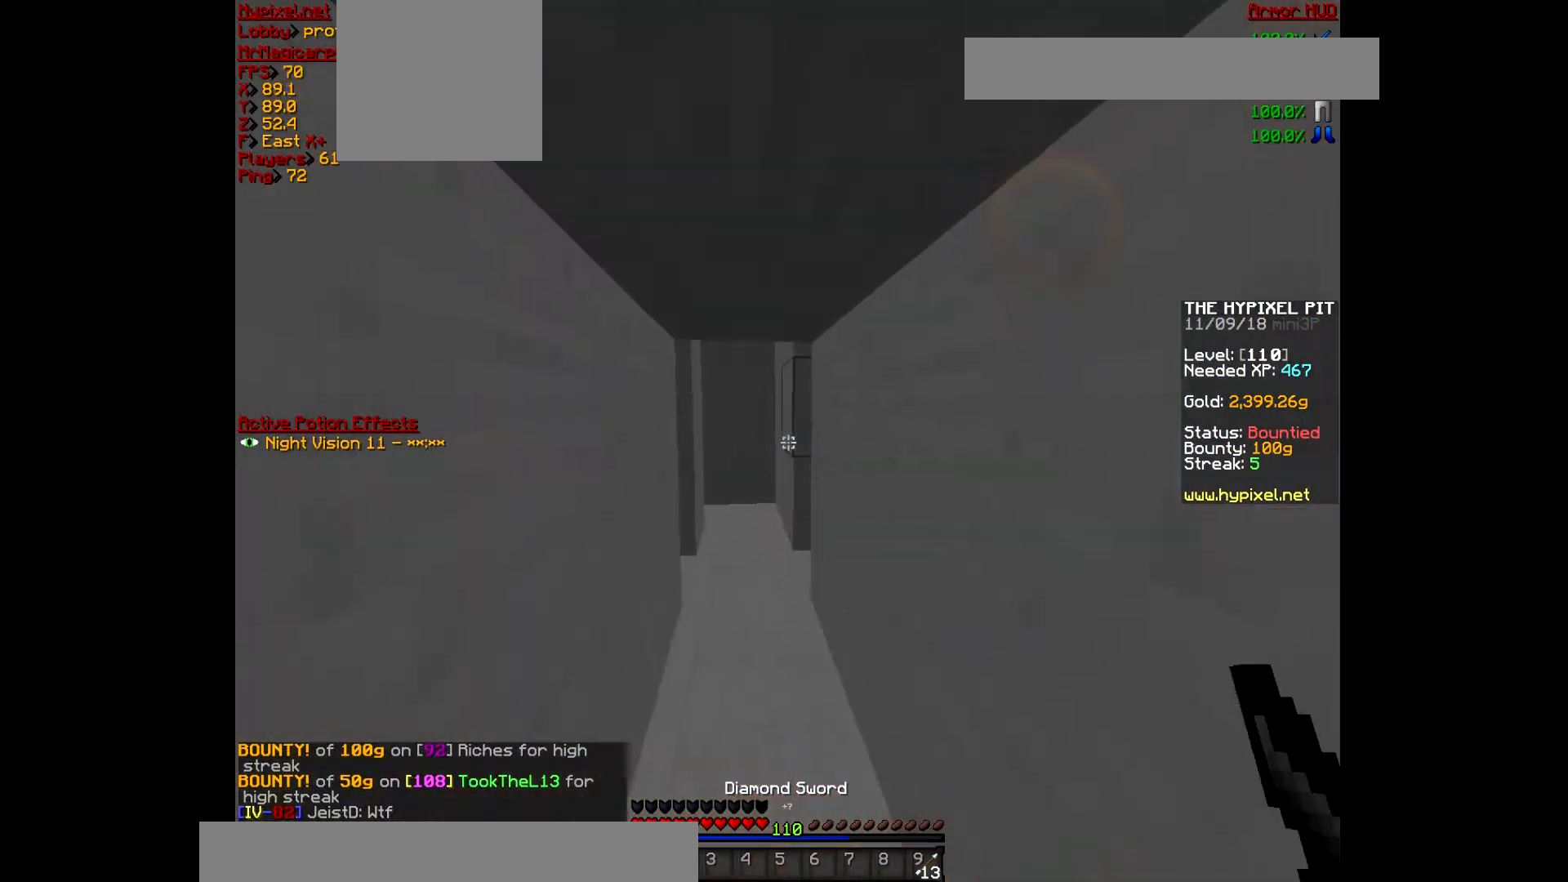
{"keys": ["w"], "mouse": [], "events": [[67, "mouse_right", "up"], [100, "mouse_right", "down"], [400, "mouse_right", "up"]]}
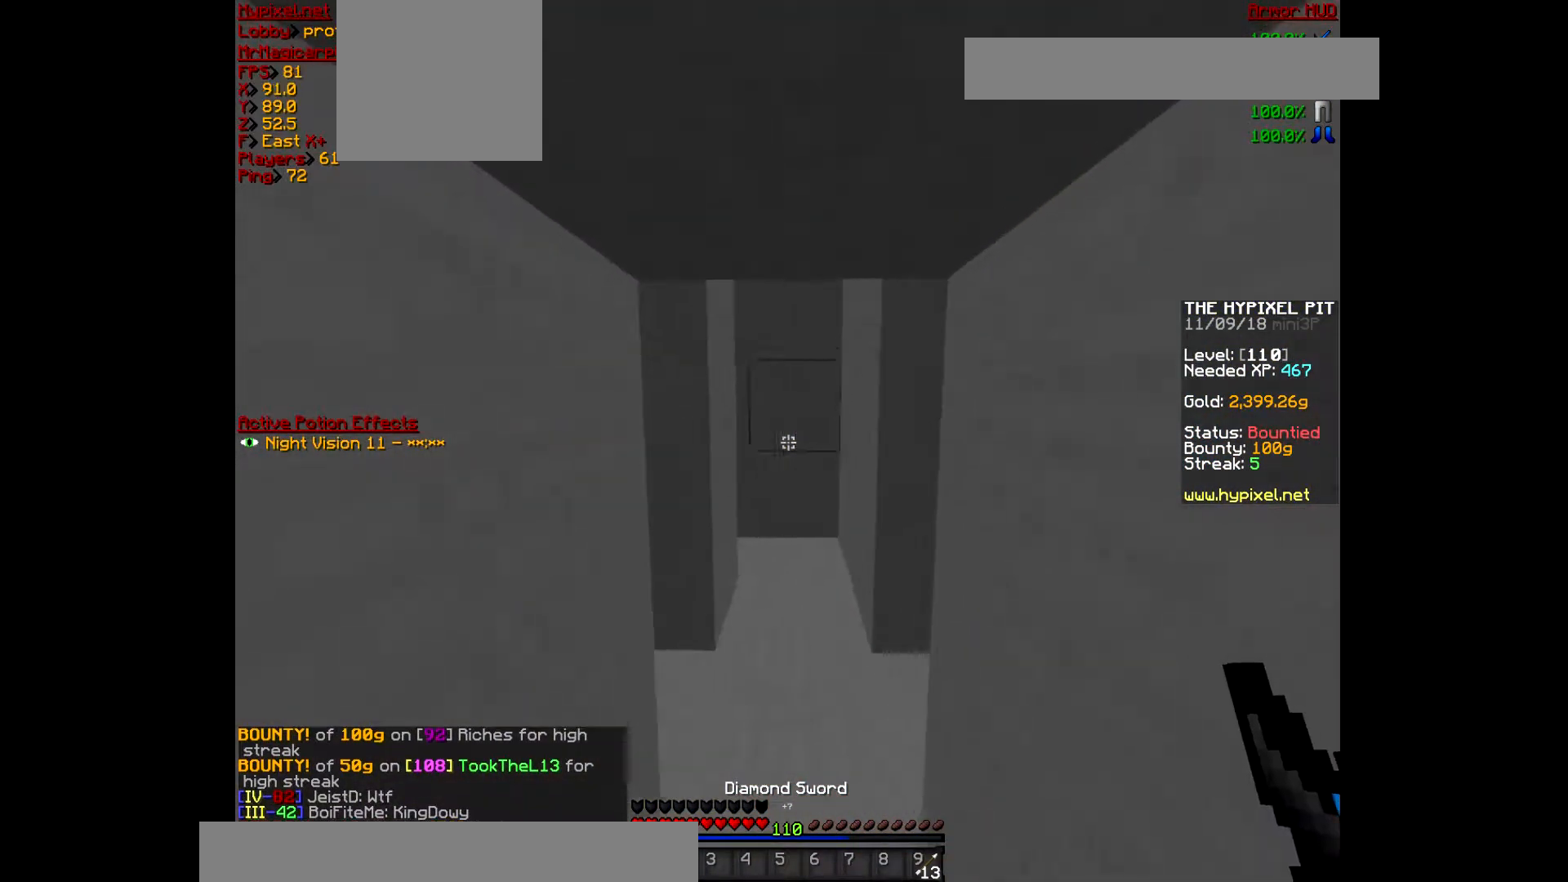
{"keys": ["a", "s"], "mouse": [], "events": [[233, "a", "down"], [433, "s", "down"], [433, "w", "up"]]}
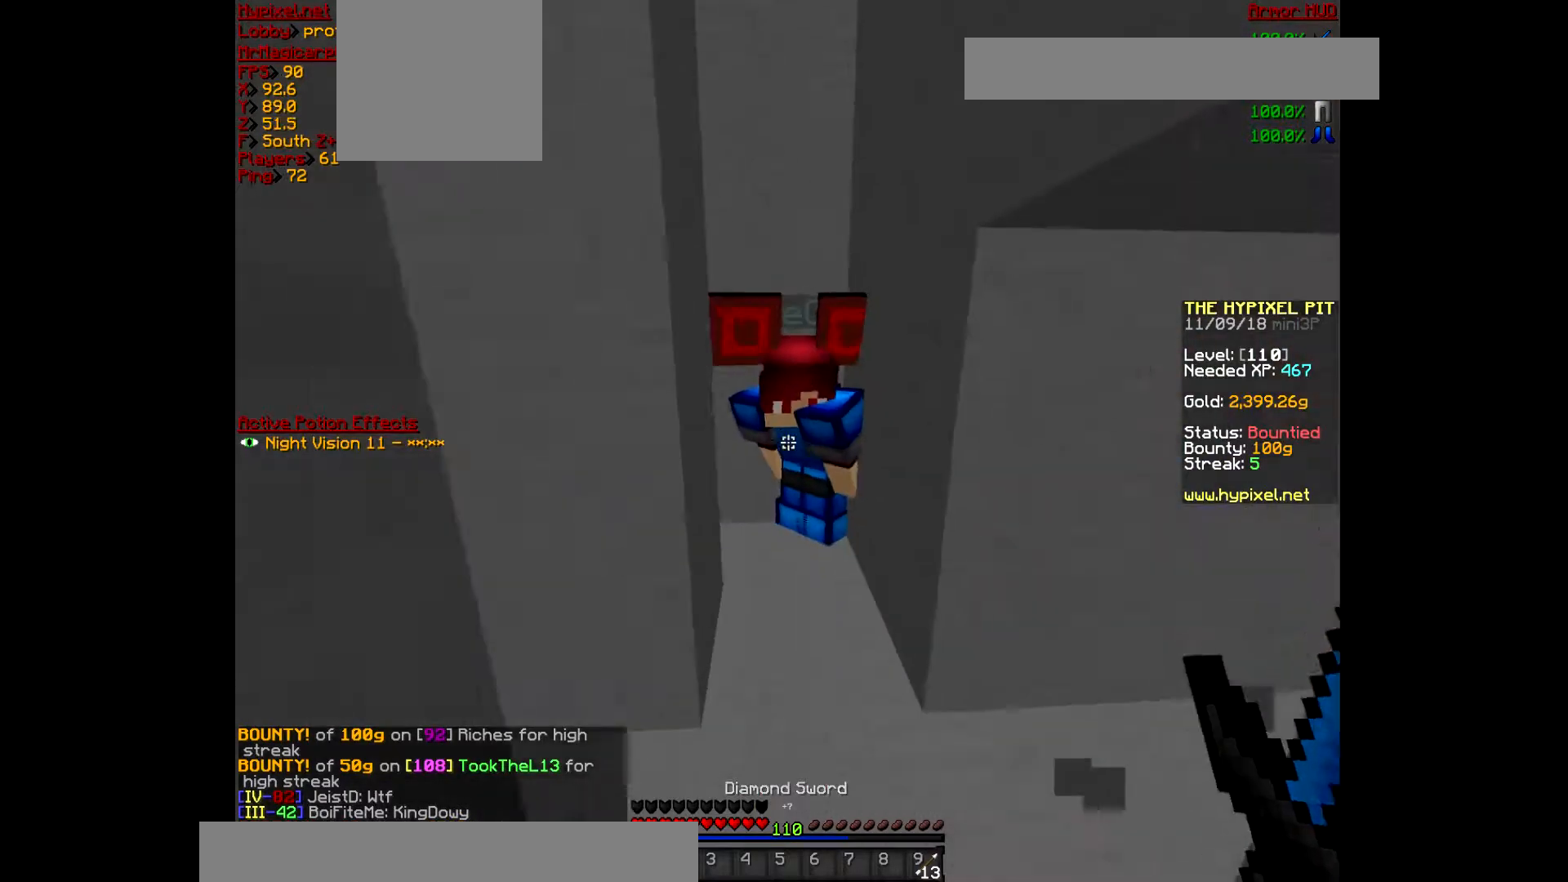
{"keys": ["s"], "mouse": [], "events": [[100, "a", "up"]]}